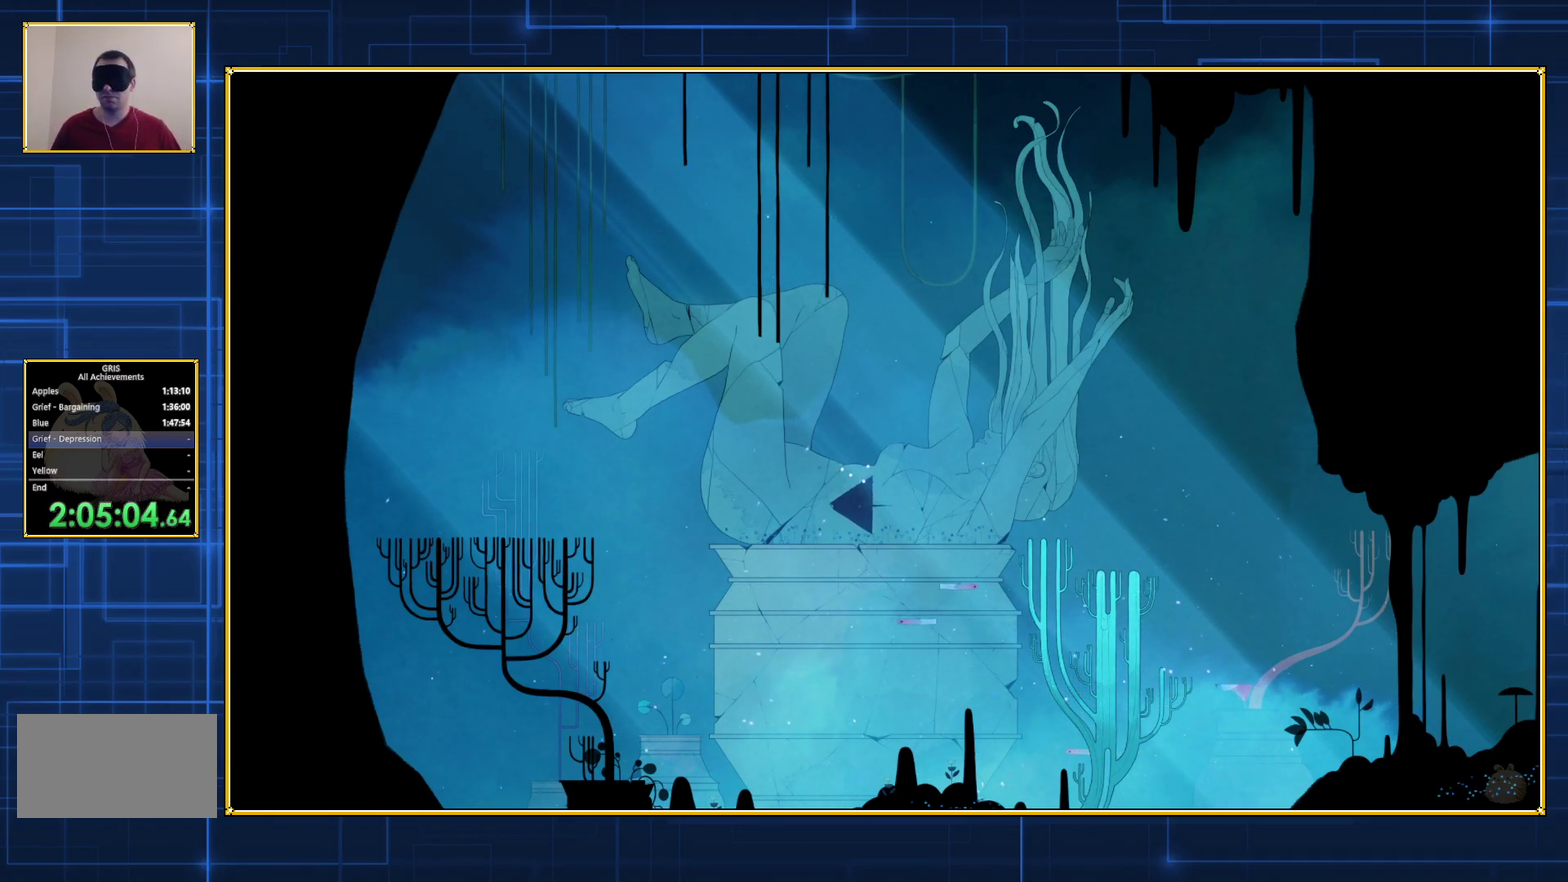
Gameplay with a controller (Nintendo layout); each line is a JSON object with the inputs held at the frame after it. "events" lists button and stick changes between this image and that frame as [ms after this image, input, new state], when the widget could be followed in between. Not read: L3 R3.
{"buttons": ["B", "DPAD_RIGHT"], "events": [[217, "DPAD_RIGHT", "down"], [300, "B", "down"], [400, "B", "up"], [467, "B", "down"]]}
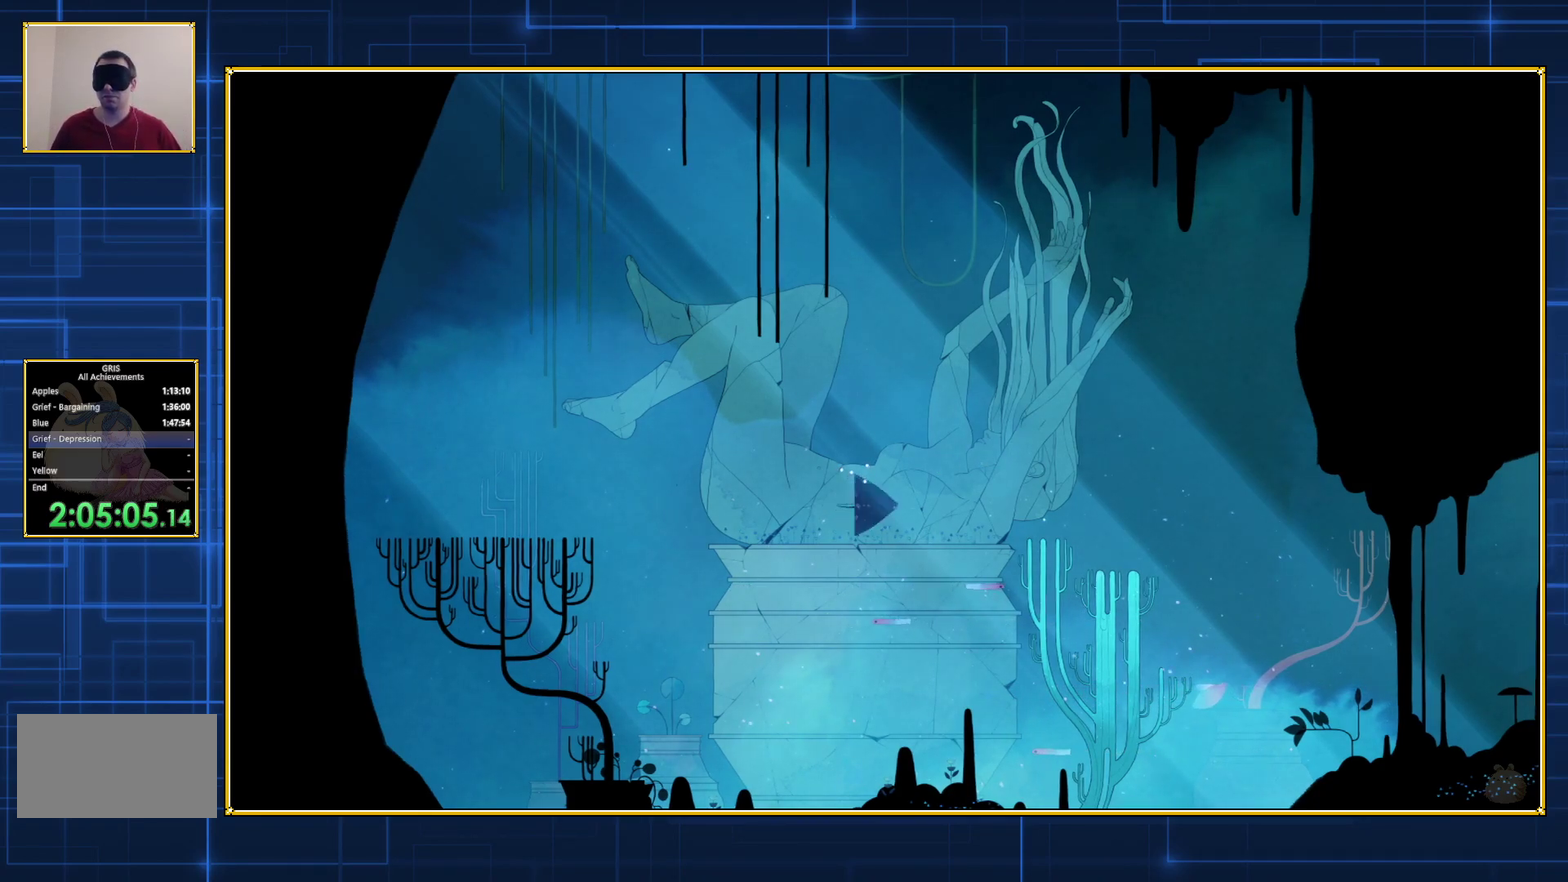
{"buttons": ["DPAD_RIGHT"], "events": [[183, "B", "up"], [250, "B", "down"], [333, "B", "up"], [400, "B", "down"], [500, "B", "up"]]}
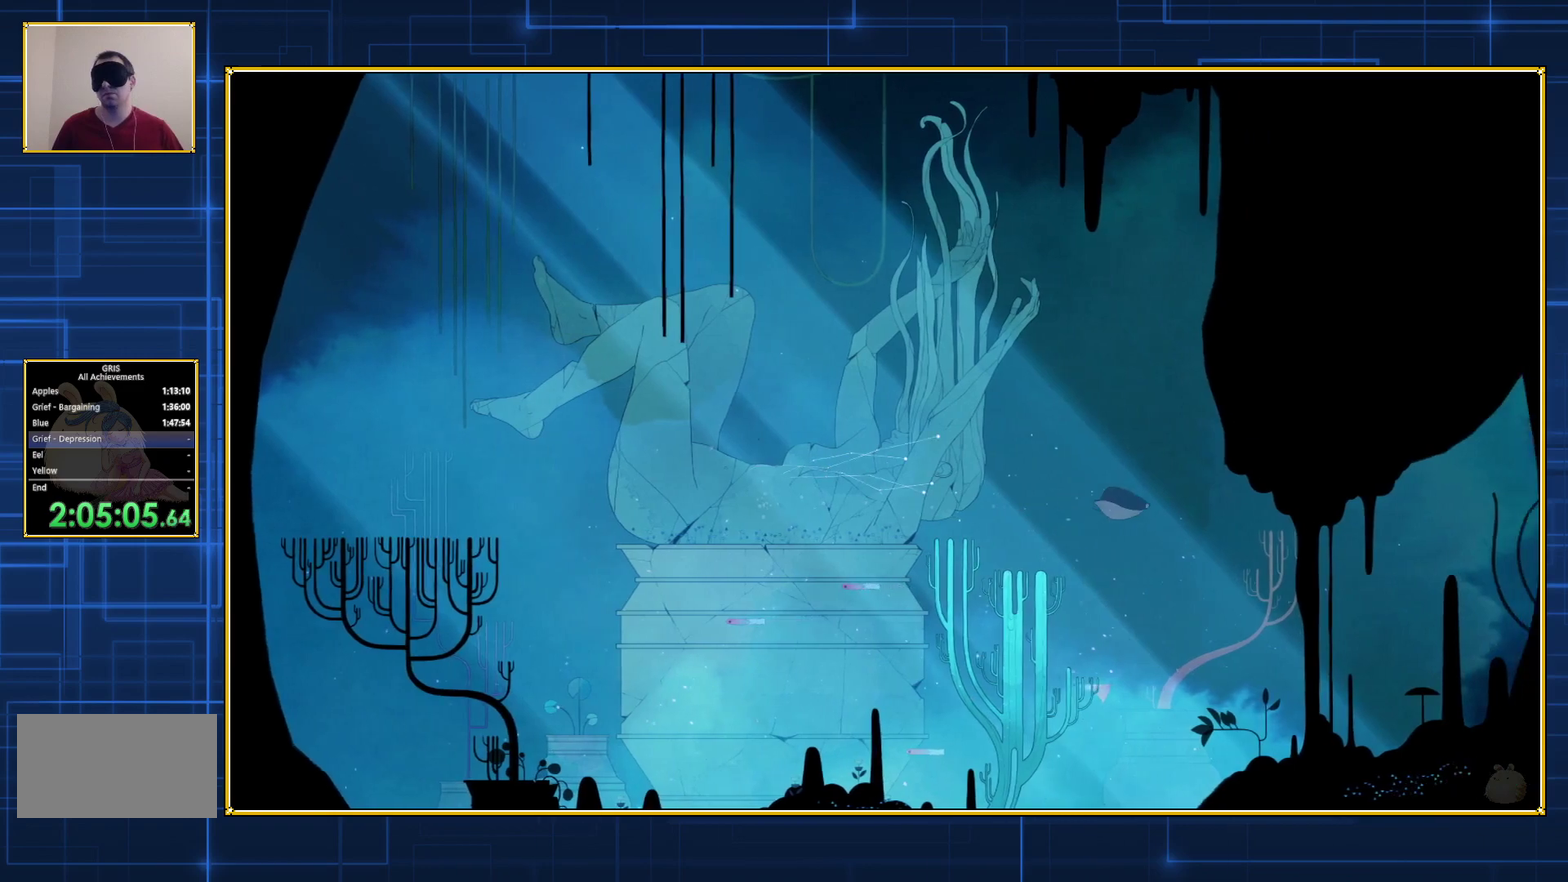
{"buttons": ["B", "DPAD_RIGHT"], "events": [[50, "B", "down"], [117, "B", "up"], [217, "B", "down"], [283, "B", "up"], [350, "B", "down"], [433, "B", "up"], [500, "B", "down"]]}
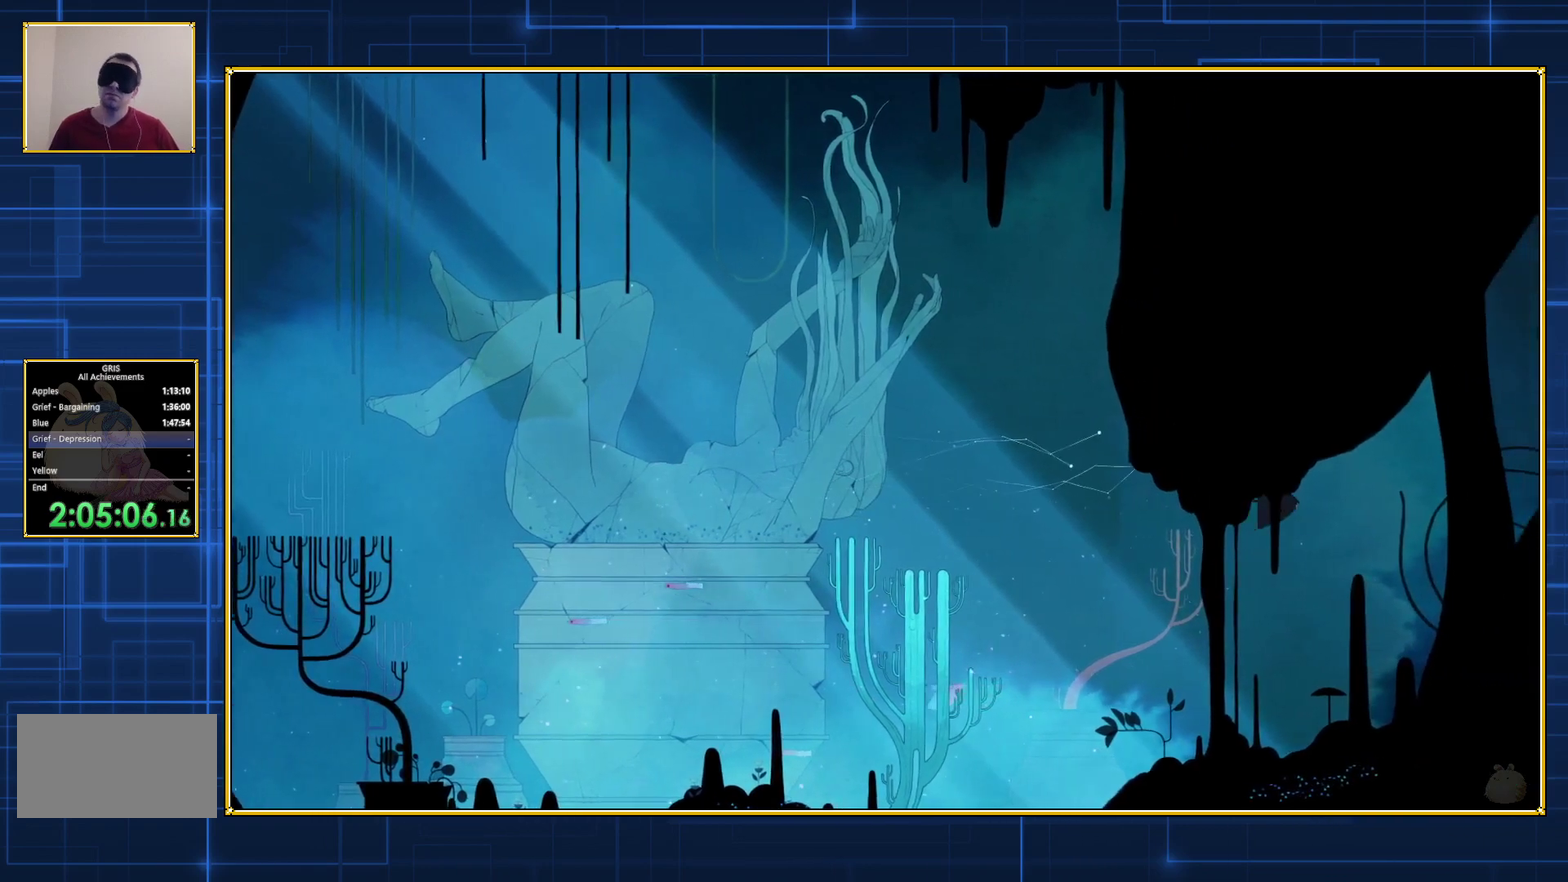
{"buttons": ["DPAD_RIGHT"], "events": [[50, "B", "up"], [133, "B", "down"], [217, "B", "up"], [283, "B", "down"], [383, "B", "up"], [433, "B", "down"], [500, "B", "up"]]}
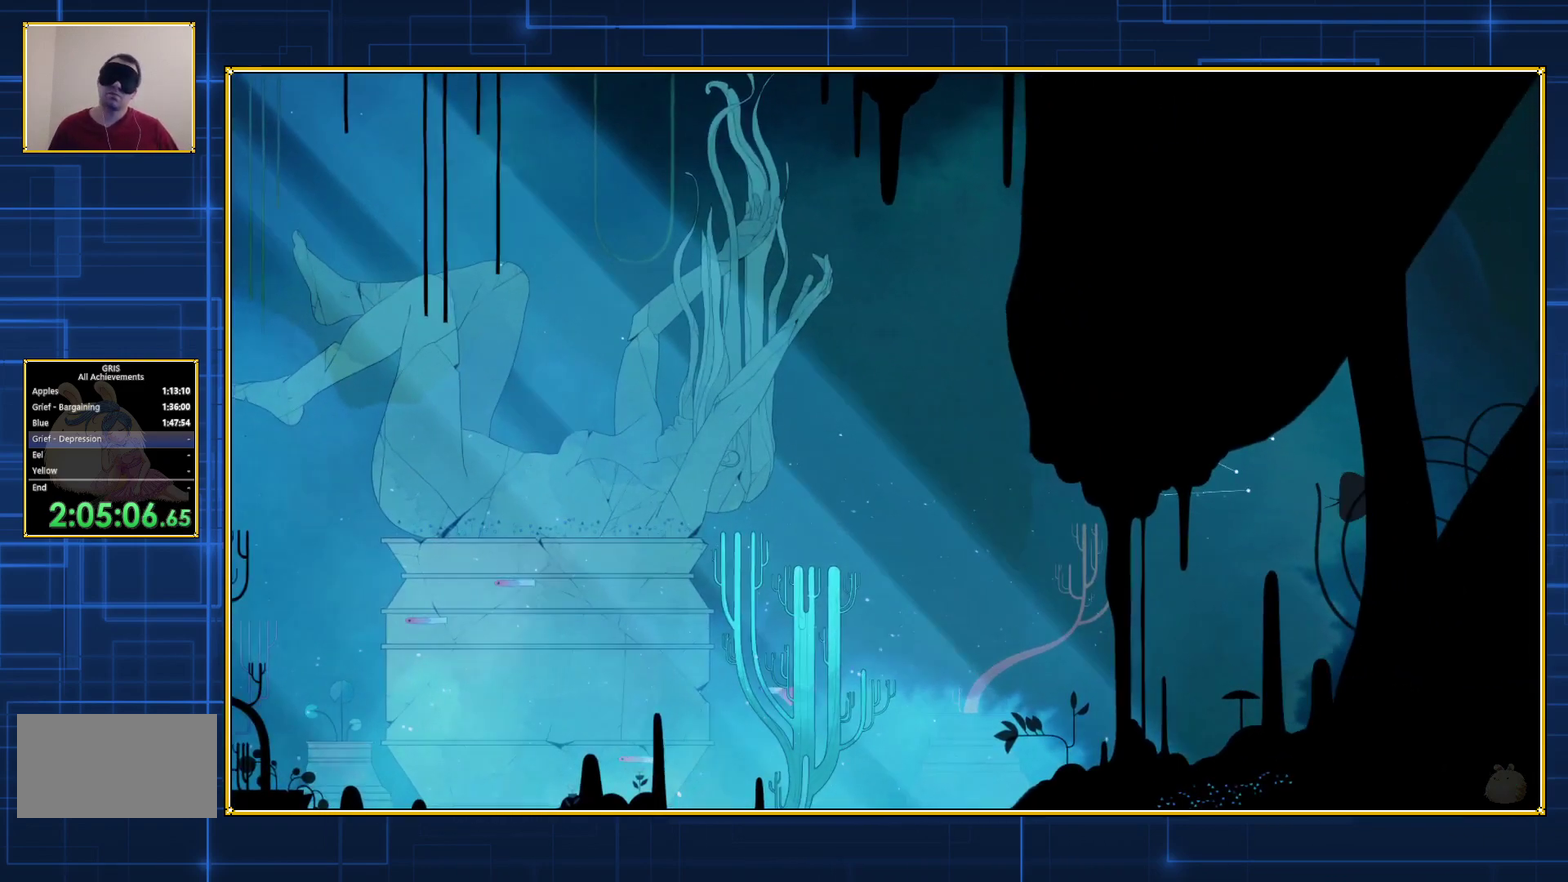
{"buttons": ["B", "DPAD_RIGHT"], "events": [[67, "B", "down"], [150, "B", "up"], [217, "B", "down"], [283, "B", "up"], [333, "B", "down"], [433, "B", "up"], [500, "B", "down"]]}
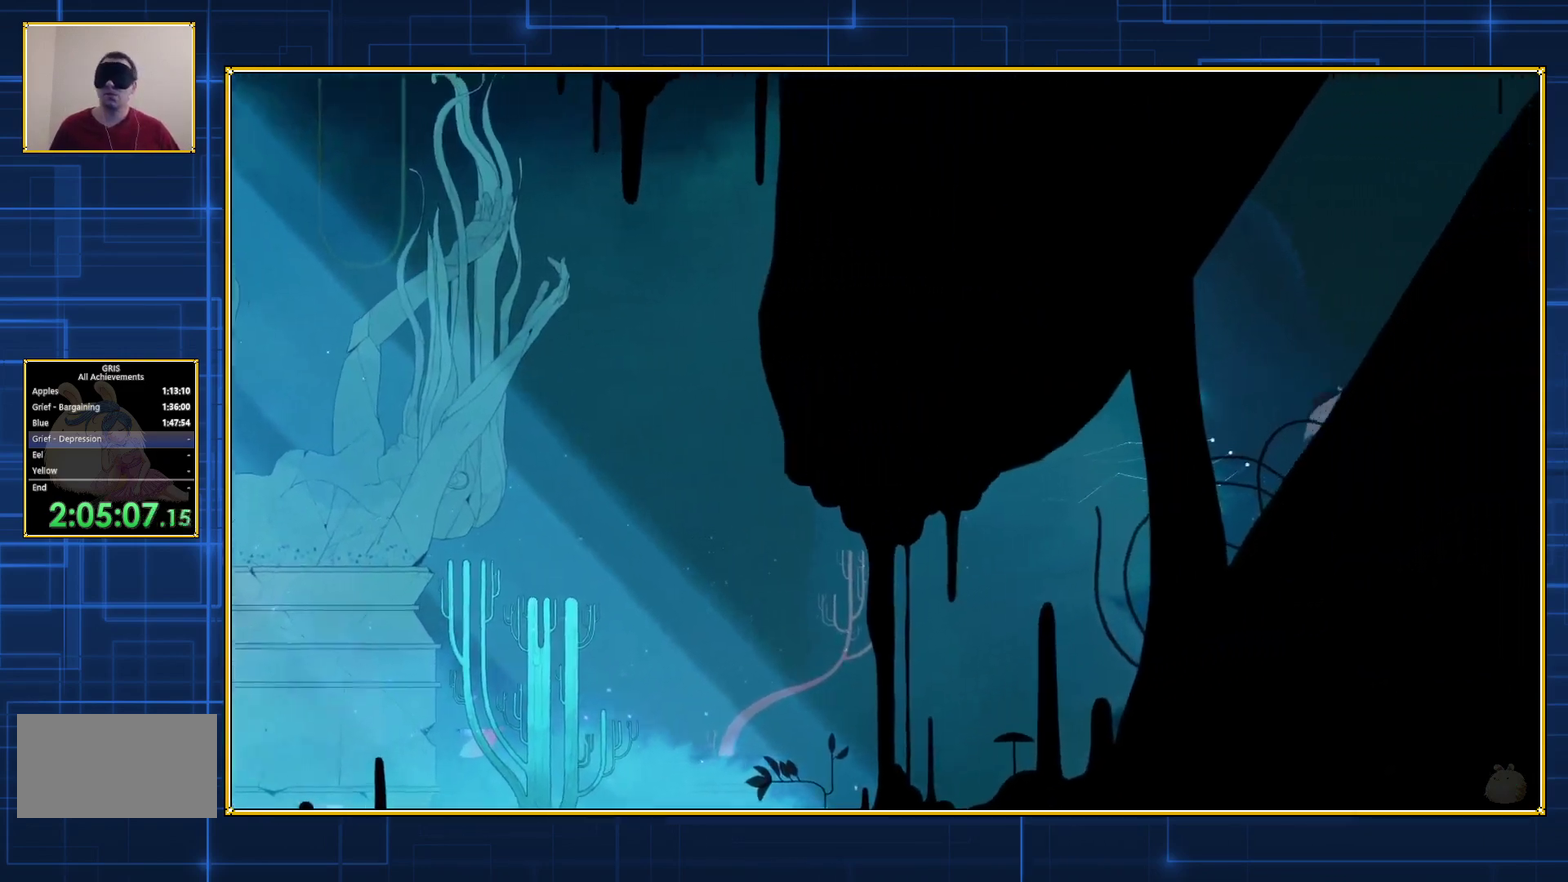
{"buttons": ["B", "DPAD_RIGHT"], "events": [[83, "B", "up"], [150, "B", "down"], [250, "B", "up"], [300, "B", "down"], [400, "B", "up"], [467, "B", "down"]]}
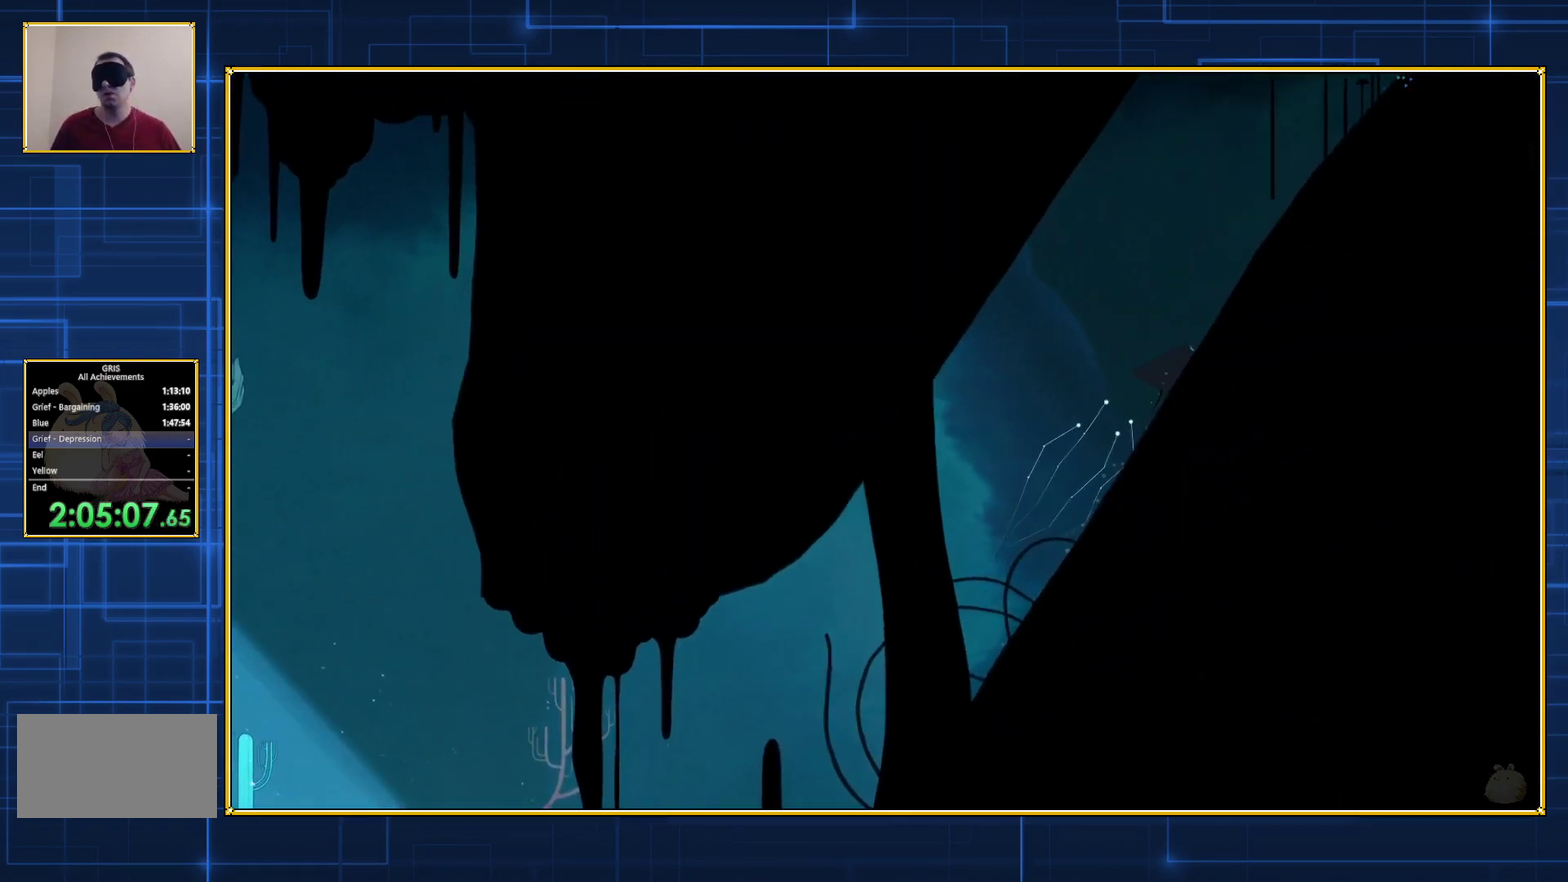
{"buttons": ["B", "DPAD_RIGHT"], "events": [[50, "B", "up"], [117, "B", "down"], [217, "B", "up"], [267, "B", "down"], [367, "B", "up"], [433, "B", "down"]]}
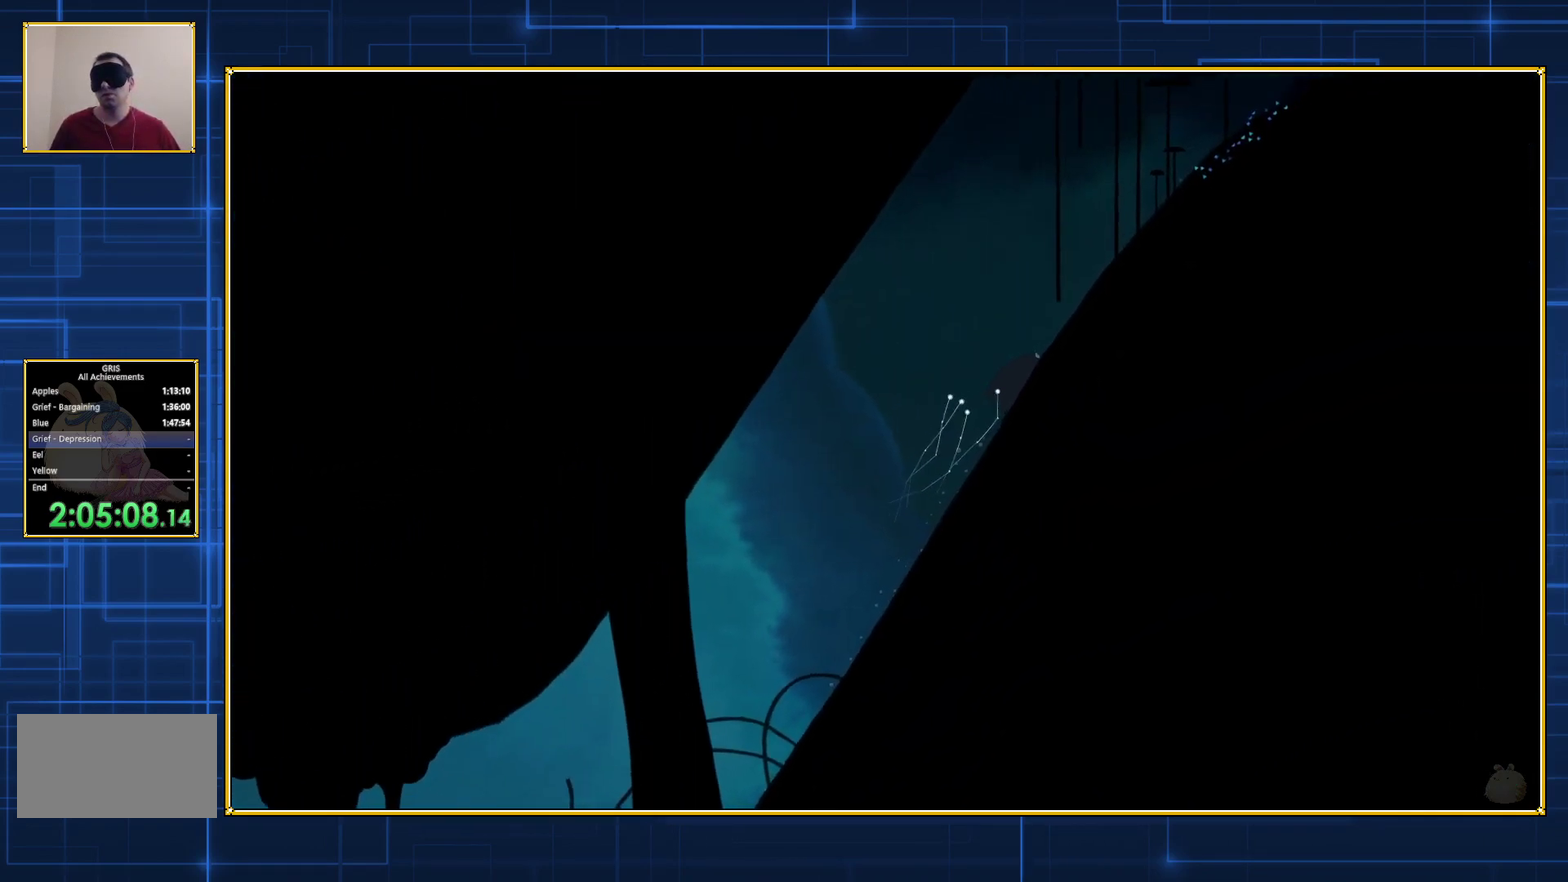
{"buttons": ["DPAD_RIGHT"], "events": [[17, "B", "up"], [67, "B", "down"], [317, "B", "up"], [367, "B", "down"], [467, "B", "up"]]}
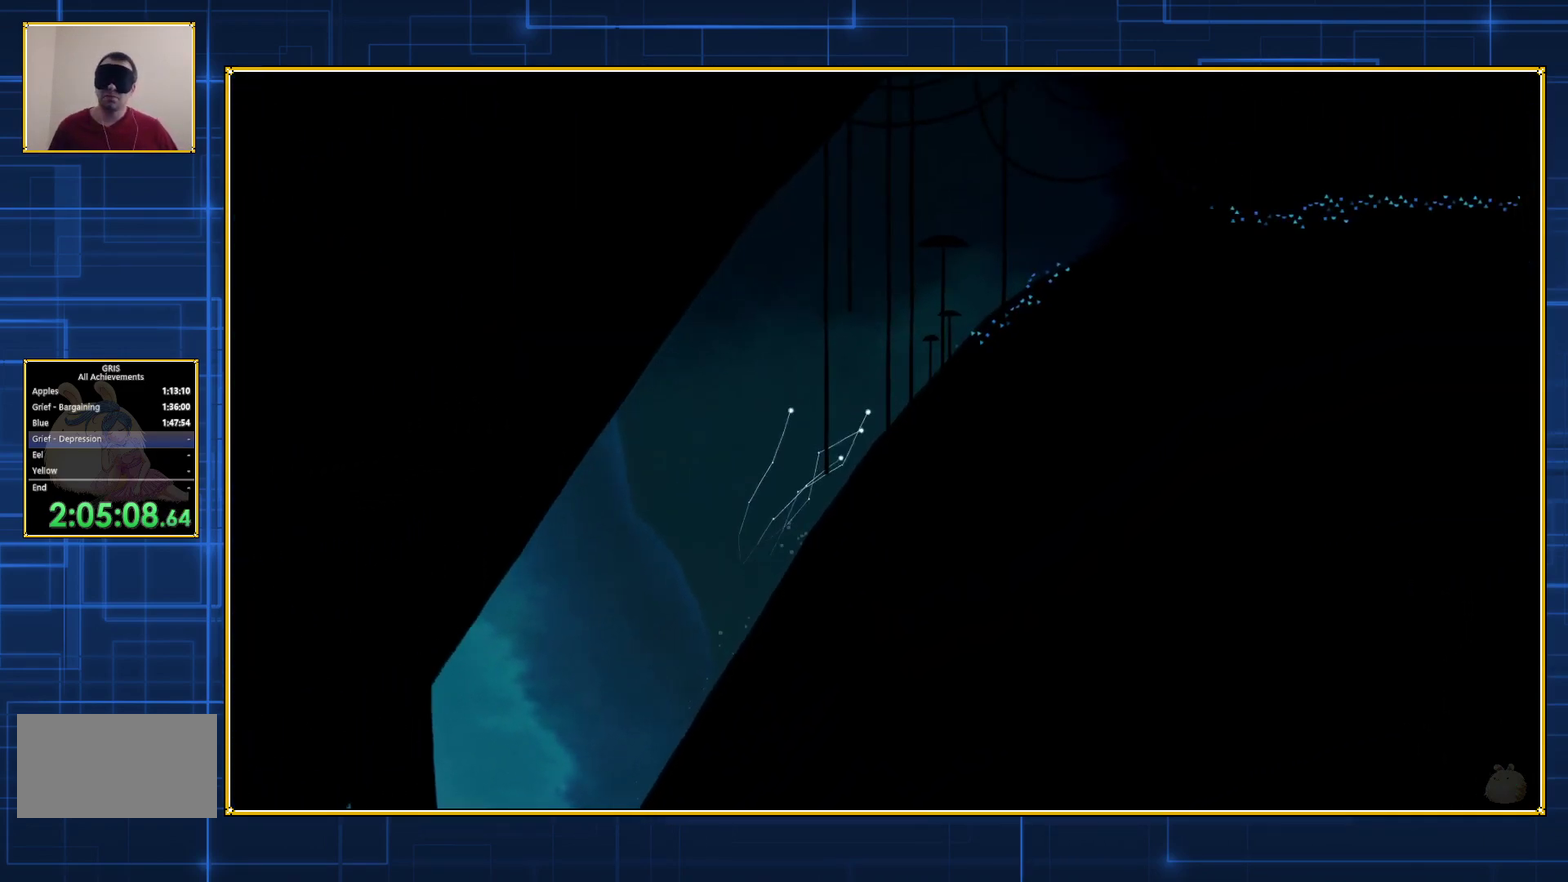
{"buttons": ["DPAD_RIGHT"], "events": [[33, "B", "down"], [267, "B", "up"], [333, "B", "down"], [433, "B", "up"]]}
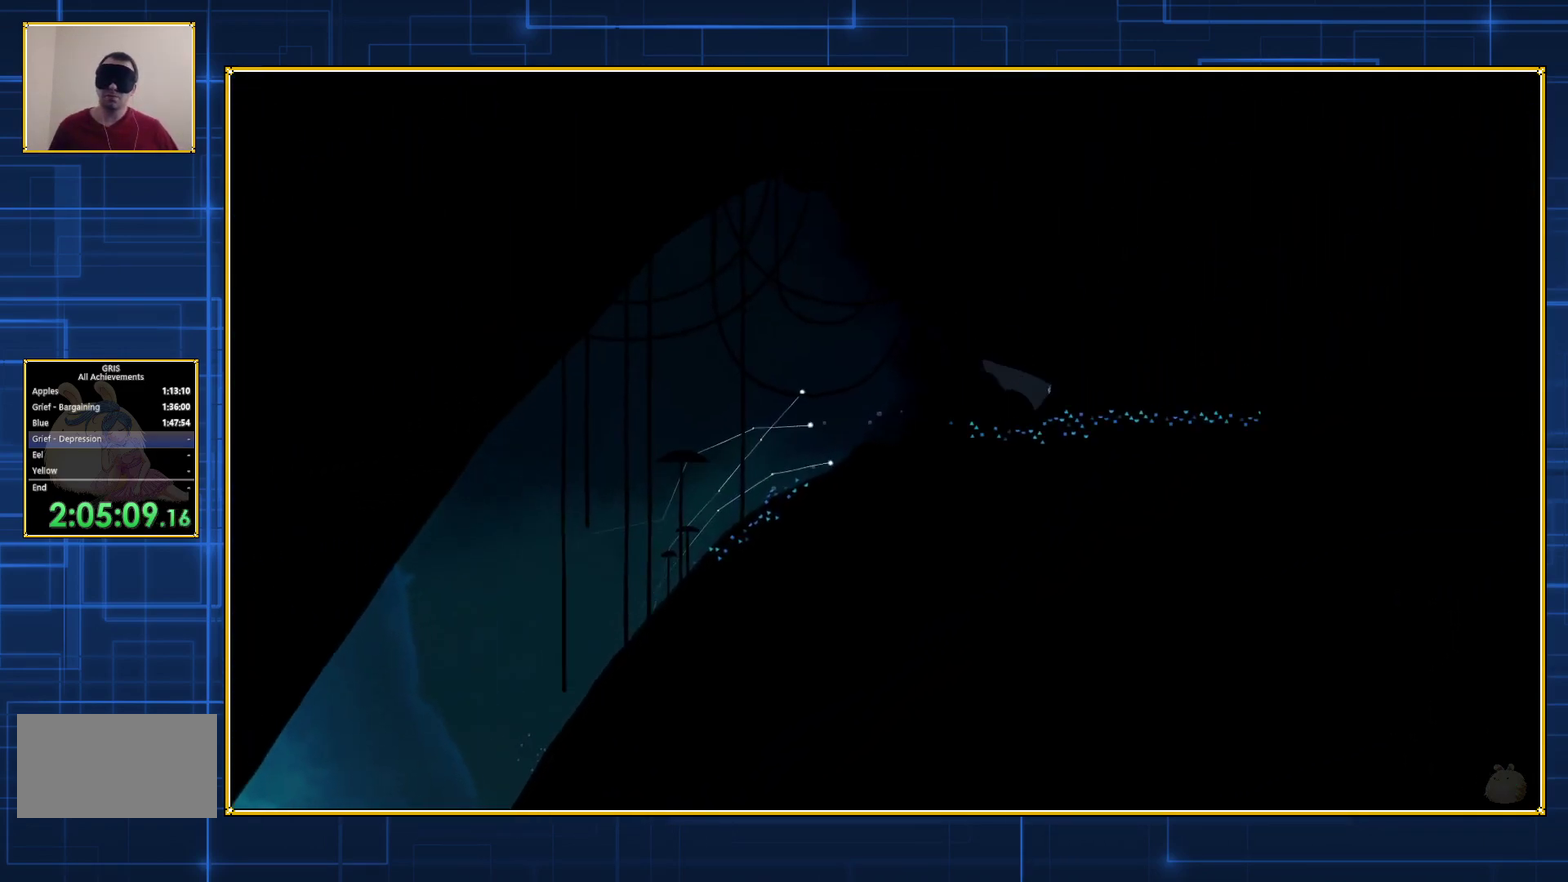
{"buttons": ["B", "DPAD_RIGHT"], "events": [[33, "B", "down"], [83, "B", "up"], [150, "B", "down"], [250, "B", "up"], [333, "B", "down"], [400, "B", "up"], [467, "B", "down"]]}
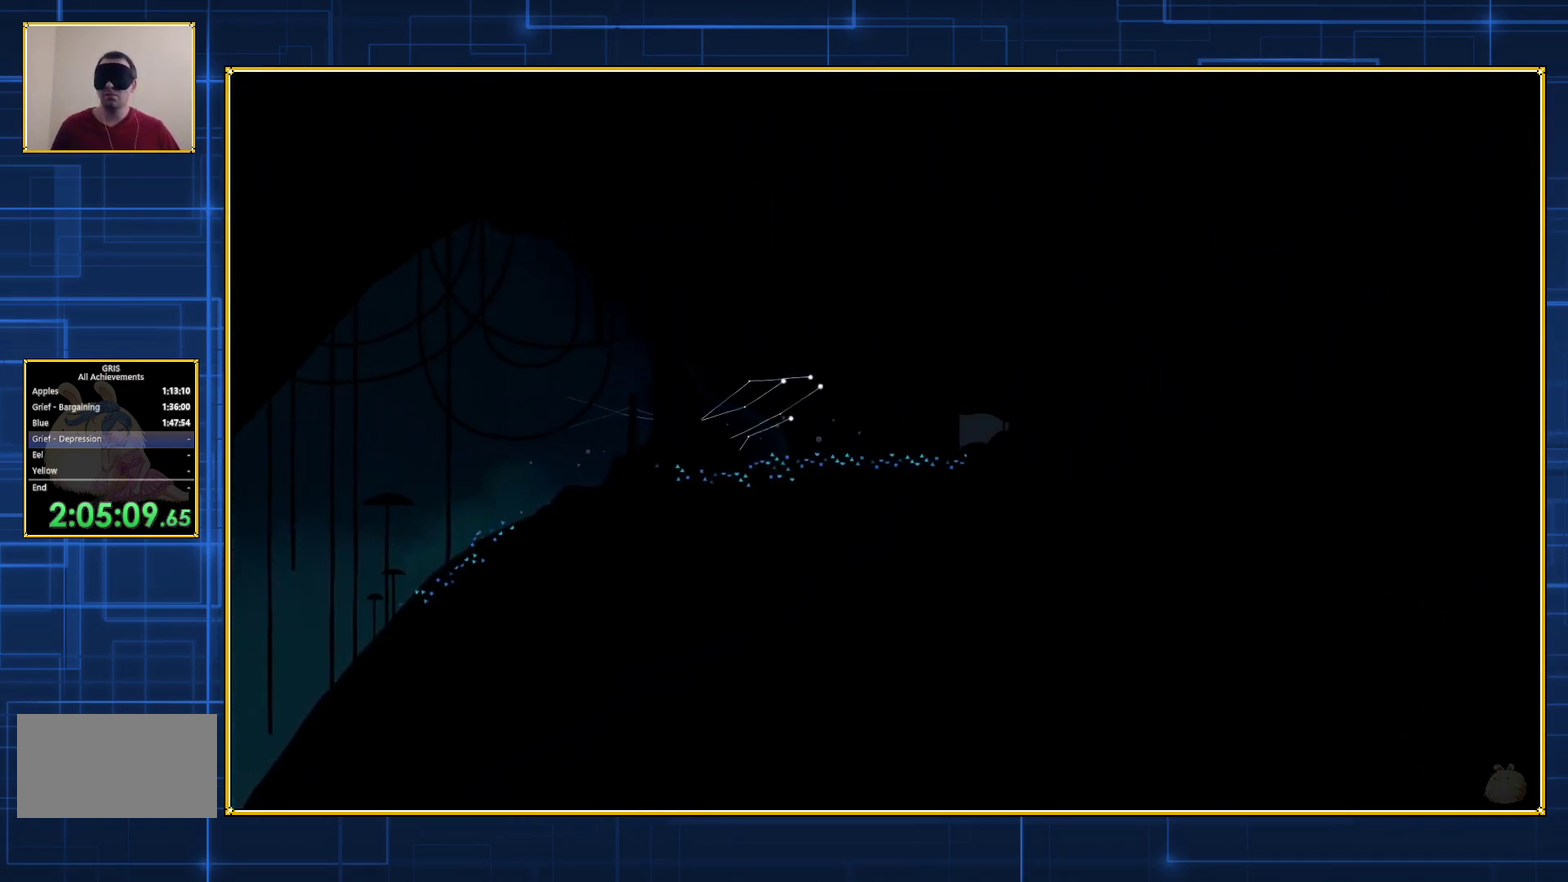
{"buttons": ["B", "DPAD_RIGHT"], "events": [[50, "B", "up"], [133, "B", "down"], [217, "B", "up"], [283, "B", "down"], [383, "B", "up"], [433, "B", "down"]]}
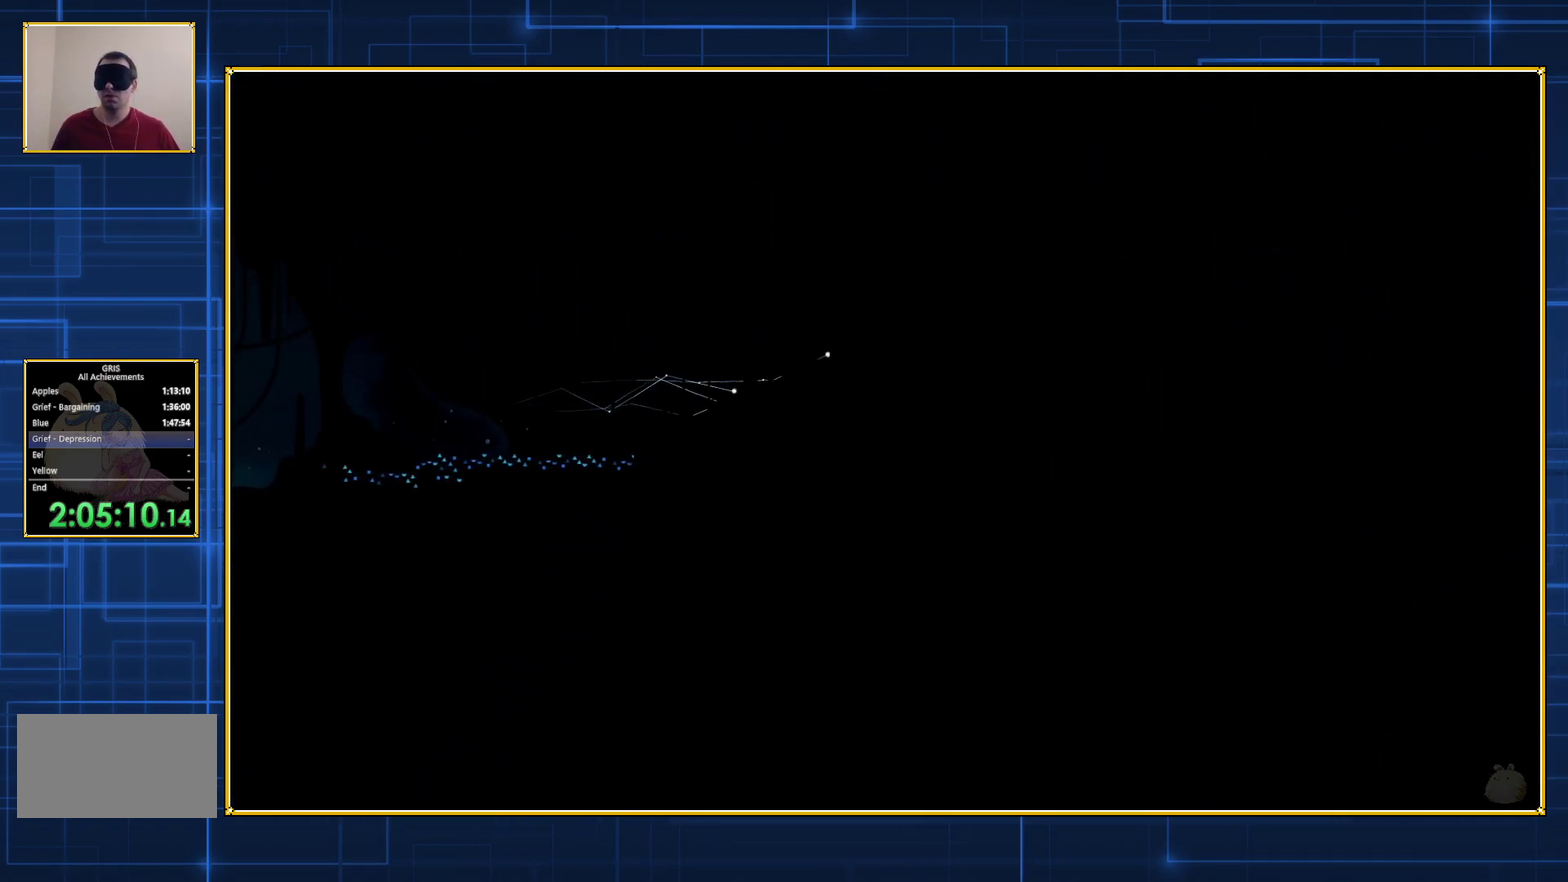
{"buttons": ["DPAD_RIGHT"], "events": [[33, "B", "up"], [83, "B", "down"], [183, "B", "up"], [233, "B", "down"], [333, "B", "up"], [400, "B", "down"], [500, "B", "up"]]}
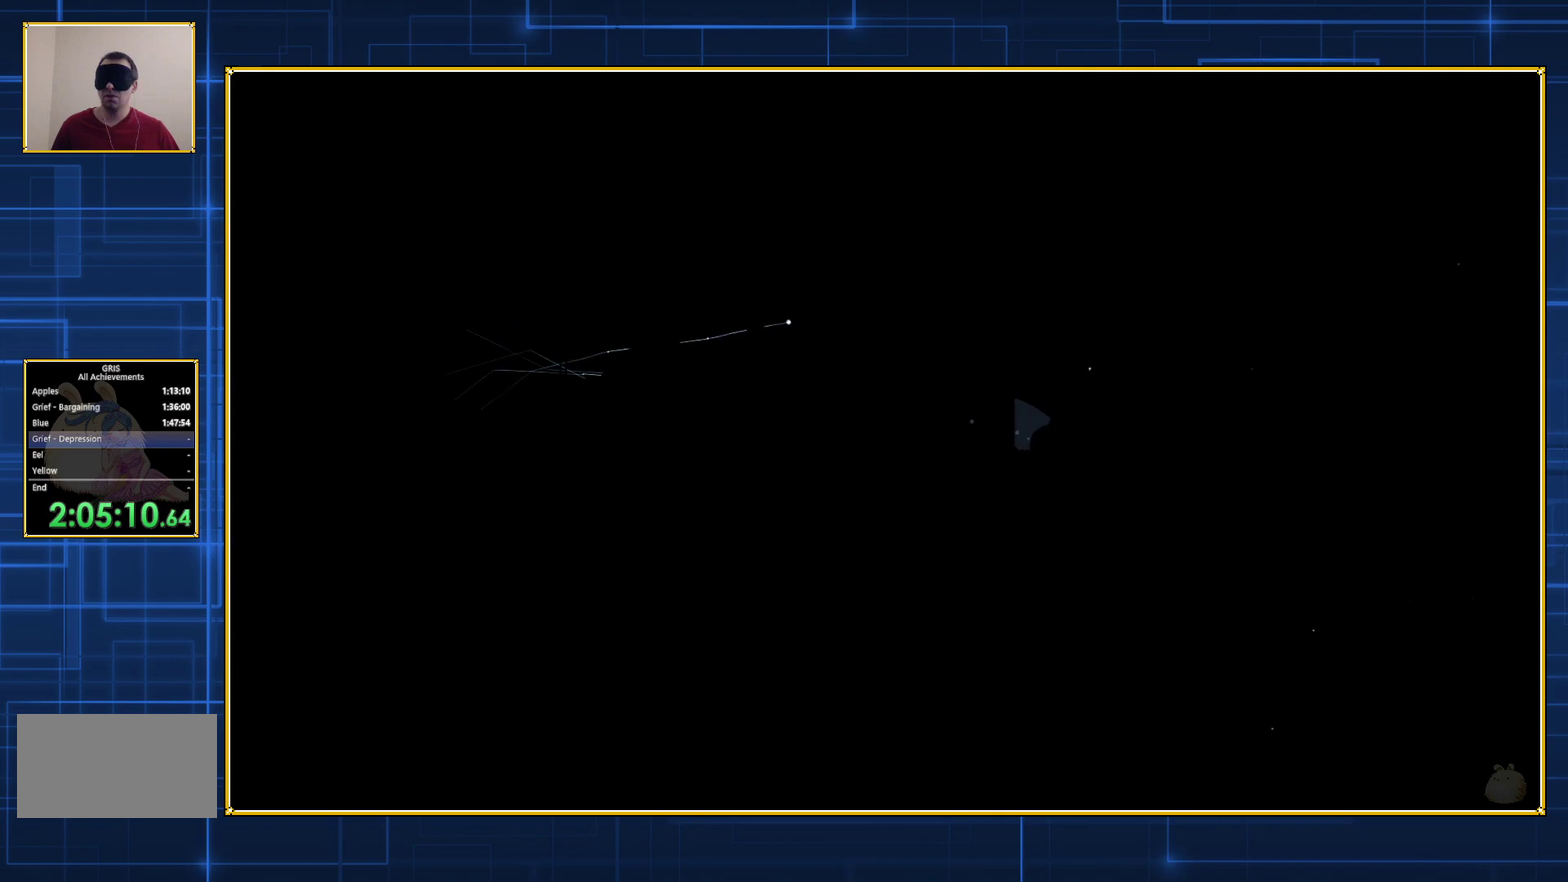
{"buttons": ["DPAD_RIGHT"], "events": [[67, "B", "down"], [150, "B", "up"], [217, "B", "down"], [317, "B", "up"], [383, "B", "down"], [467, "B", "up"]]}
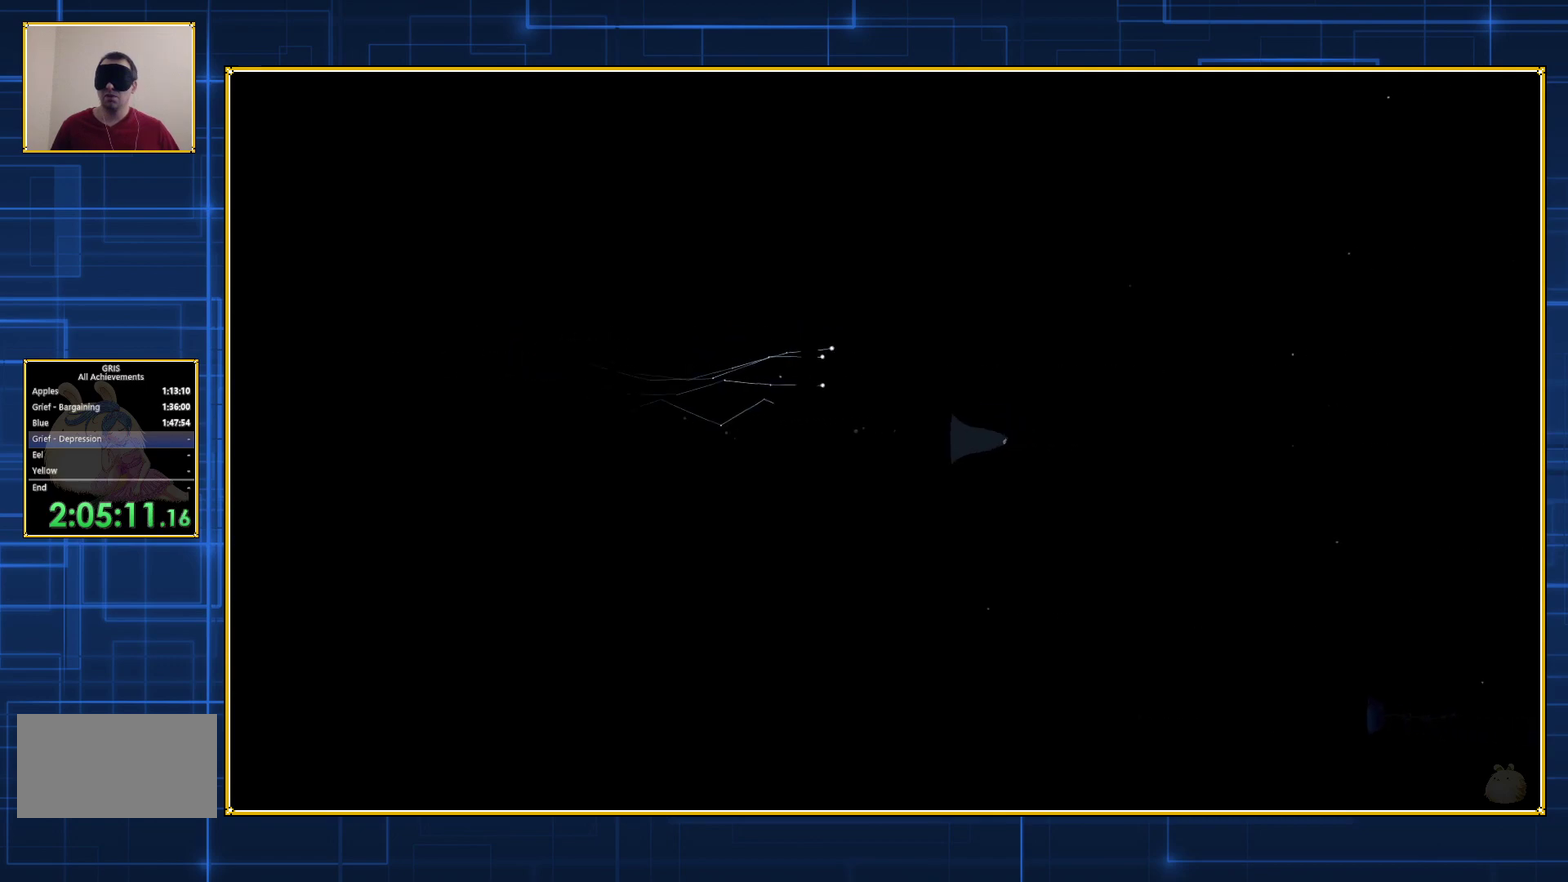
{"buttons": ["B", "DPAD_RIGHT"], "events": [[33, "B", "down"], [117, "B", "up"], [183, "B", "down"], [267, "B", "up"], [350, "B", "down"], [400, "B", "up"], [500, "B", "down"]]}
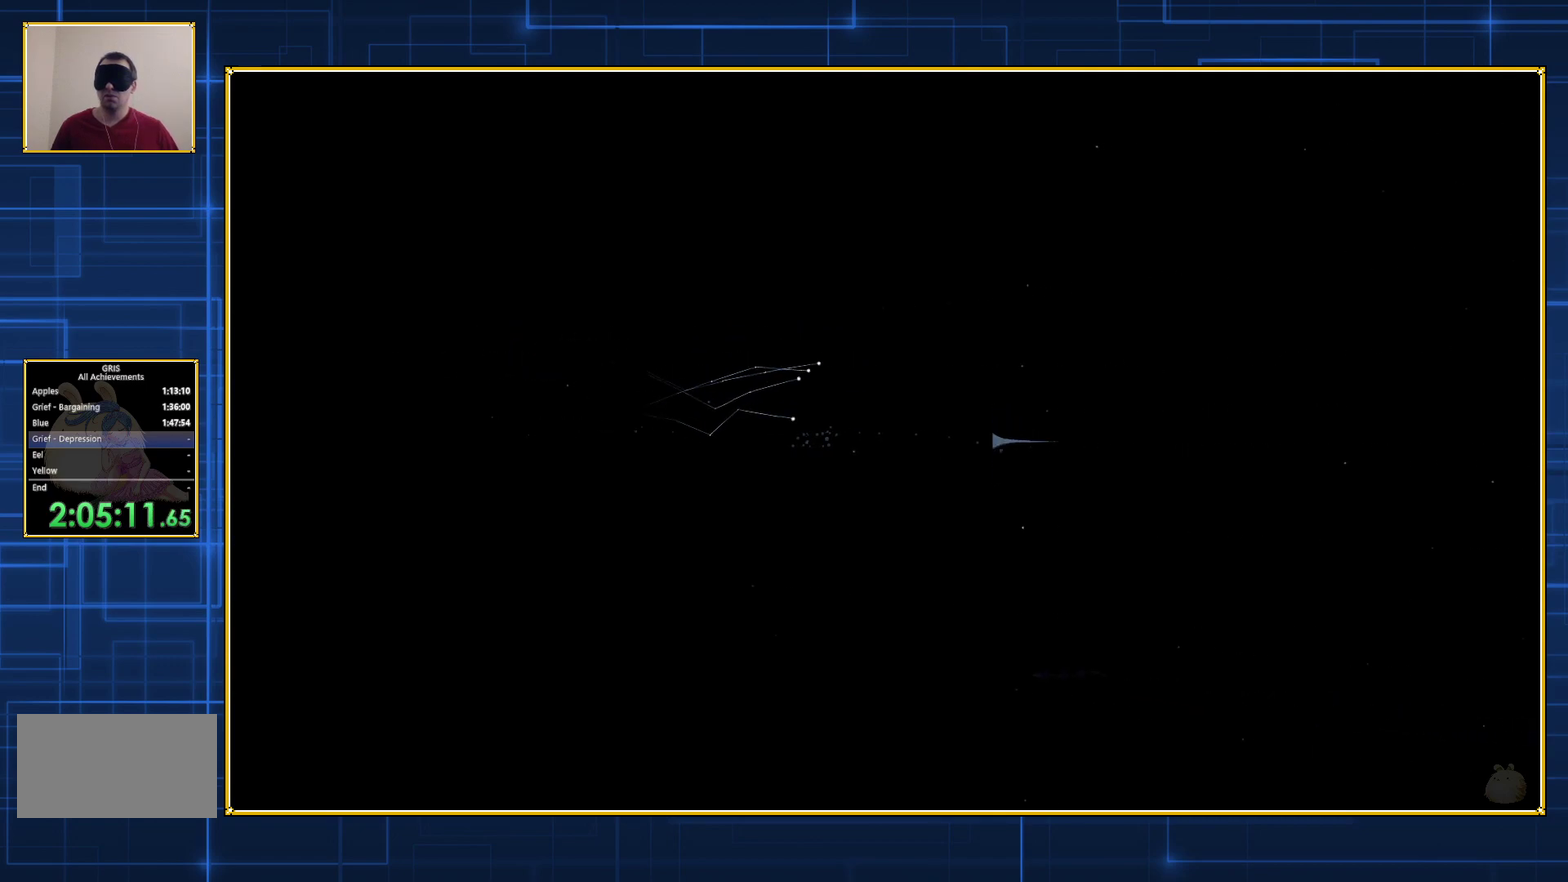
{"buttons": [], "events": [[83, "B", "up"], [183, "B", "down"], [250, "B", "up"], [400, "DPAD_RIGHT", "up"]]}
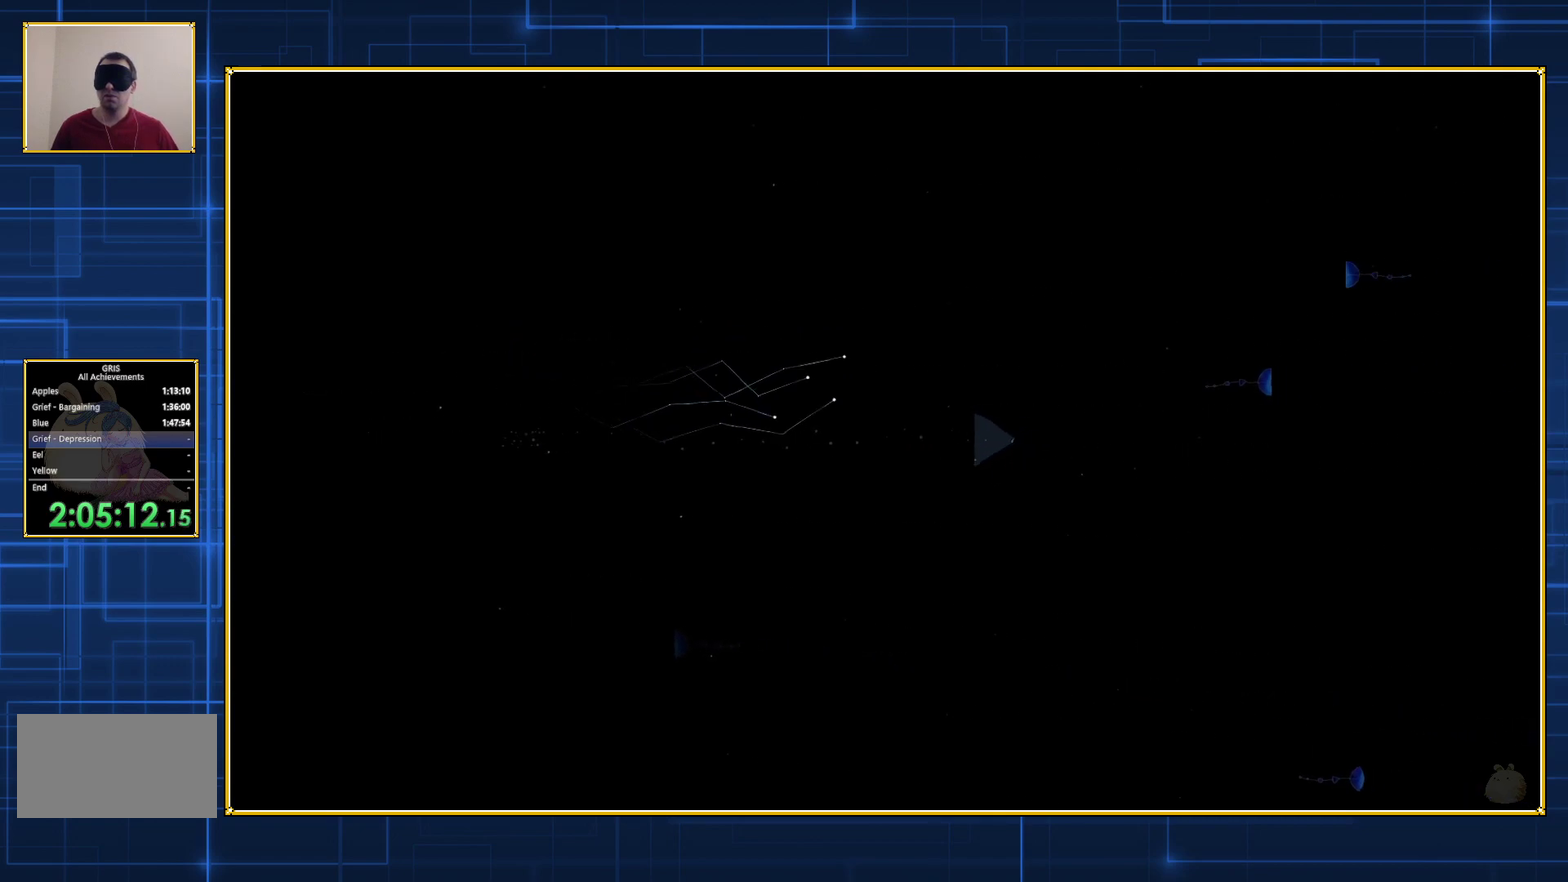
{"buttons": [], "events": []}
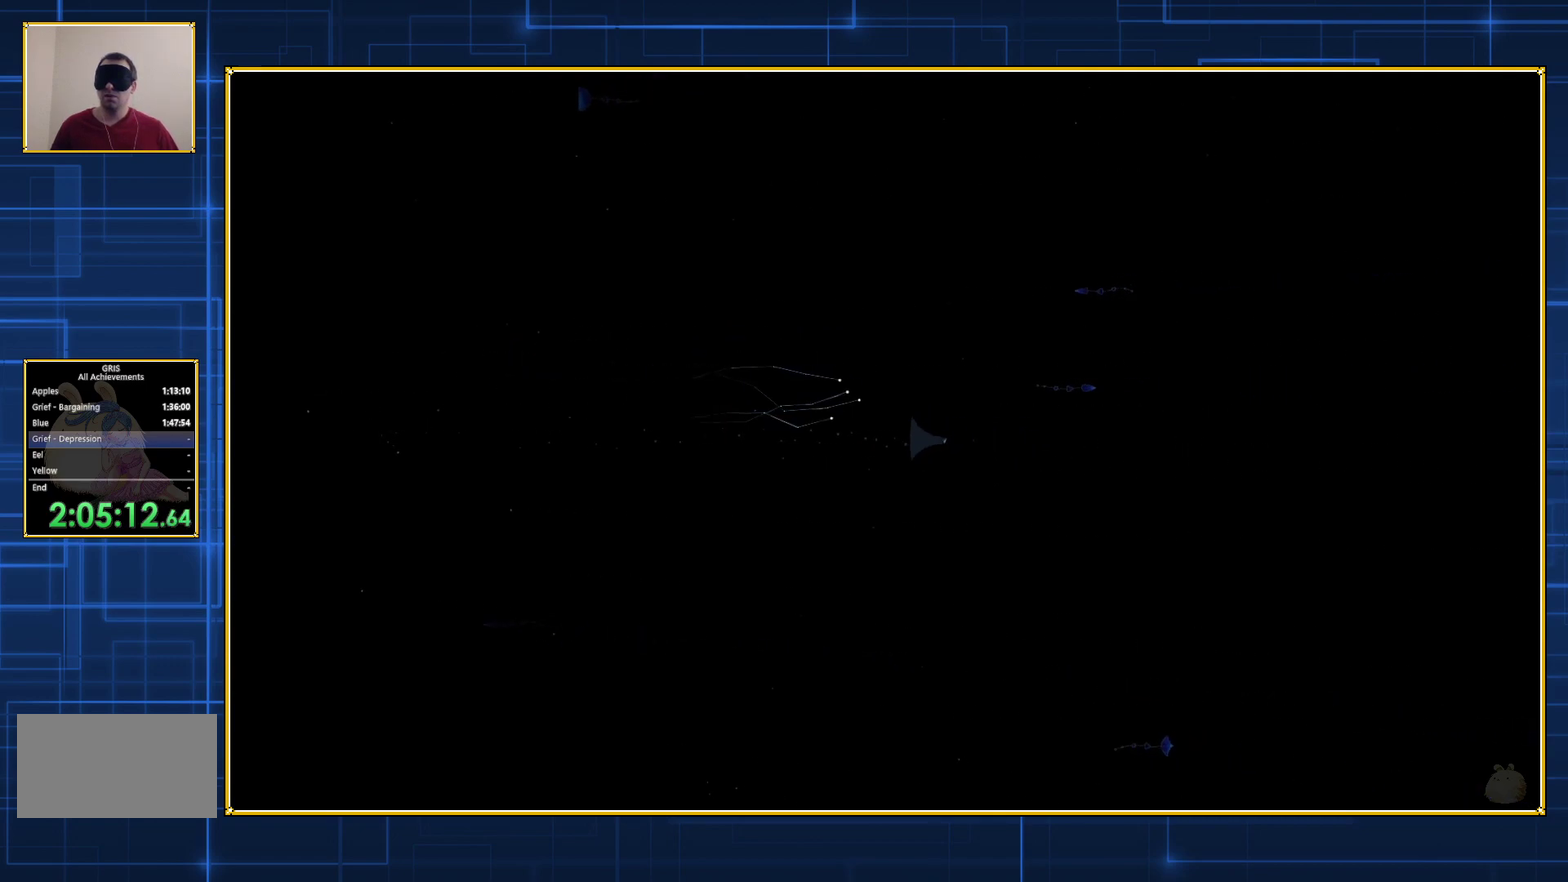
{"buttons": ["DPAD_UP"], "events": [[83, "DPAD_UP", "down"], [217, "B", "down"], [317, "B", "up"], [367, "B", "down"], [467, "B", "up"]]}
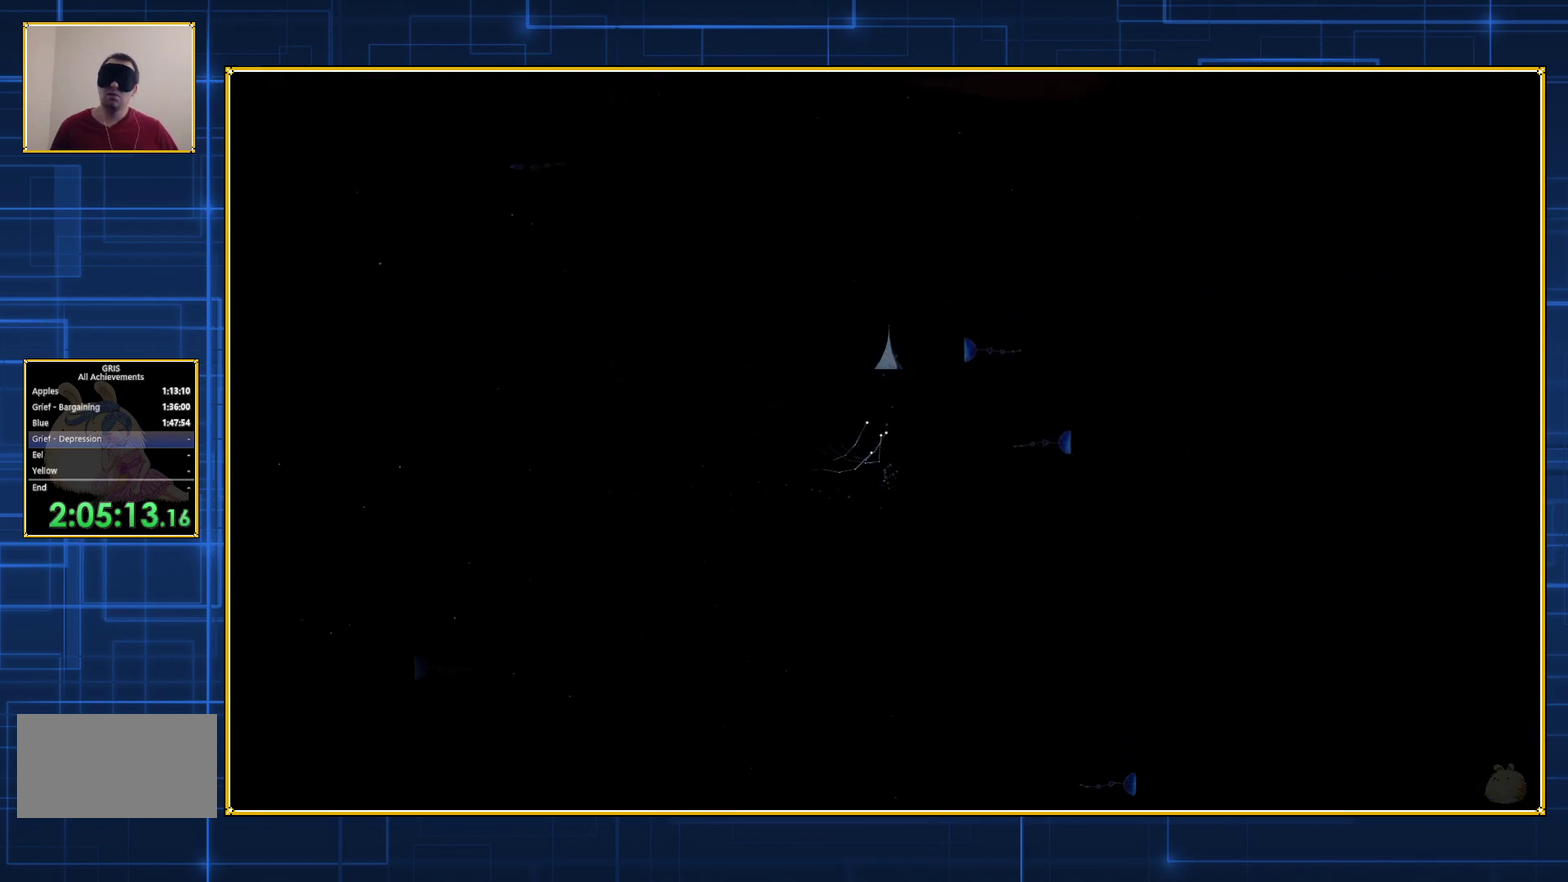
{"buttons": ["DPAD_UP"], "events": [[17, "B", "down"], [117, "B", "up"], [183, "B", "down"], [317, "B", "up"], [383, "B", "down"], [467, "B", "up"]]}
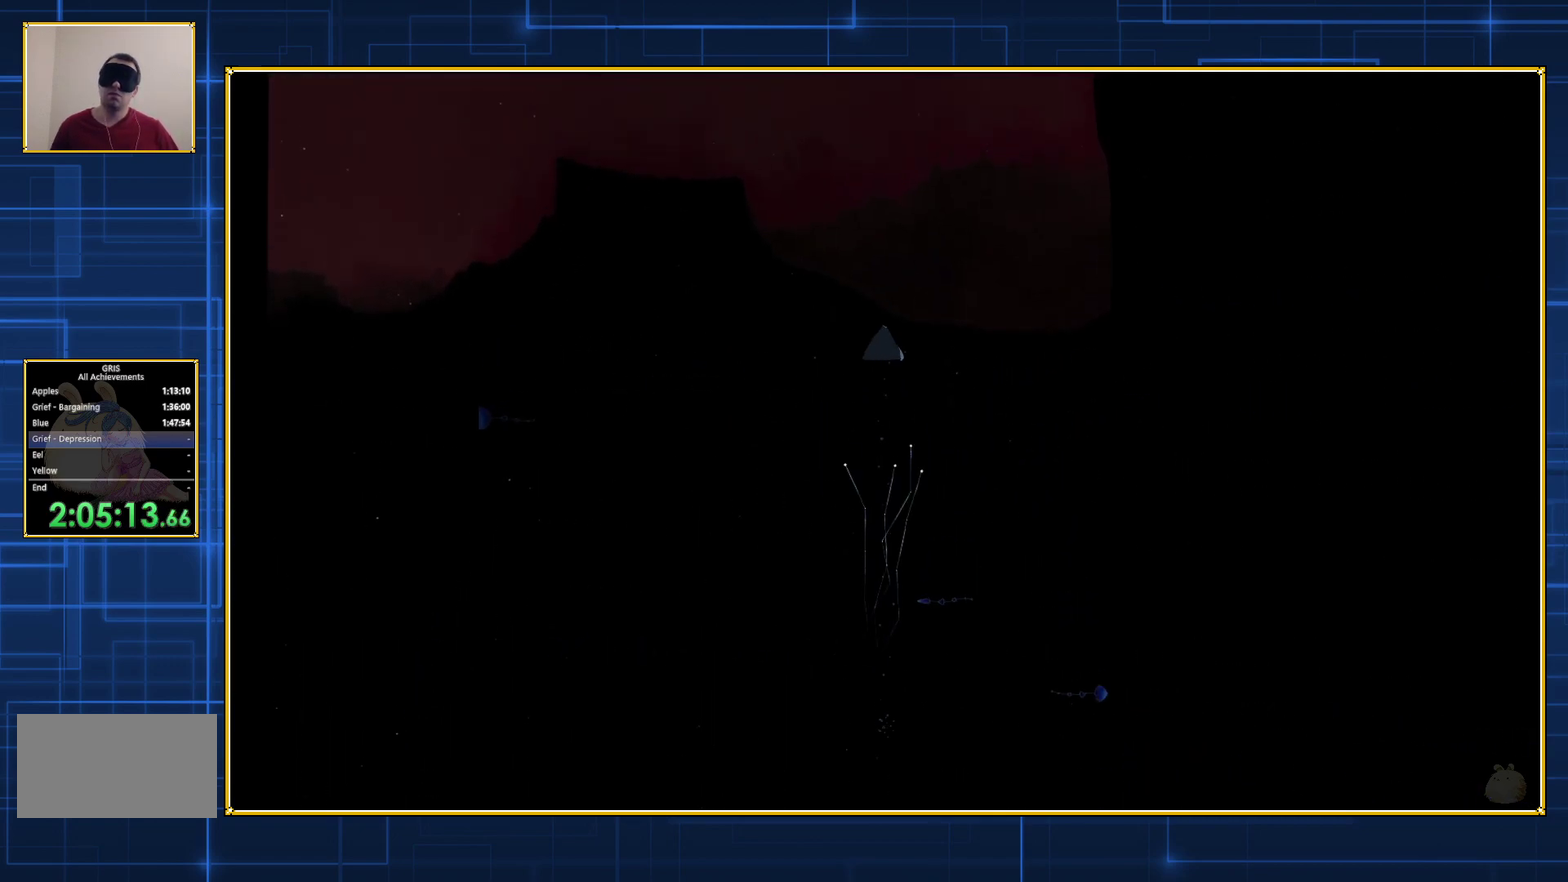
{"buttons": ["B", "DPAD_UP"], "events": [[33, "B", "down"], [117, "B", "up"], [183, "B", "down"], [283, "B", "up"], [333, "B", "down"], [433, "B", "up"], [500, "B", "down"]]}
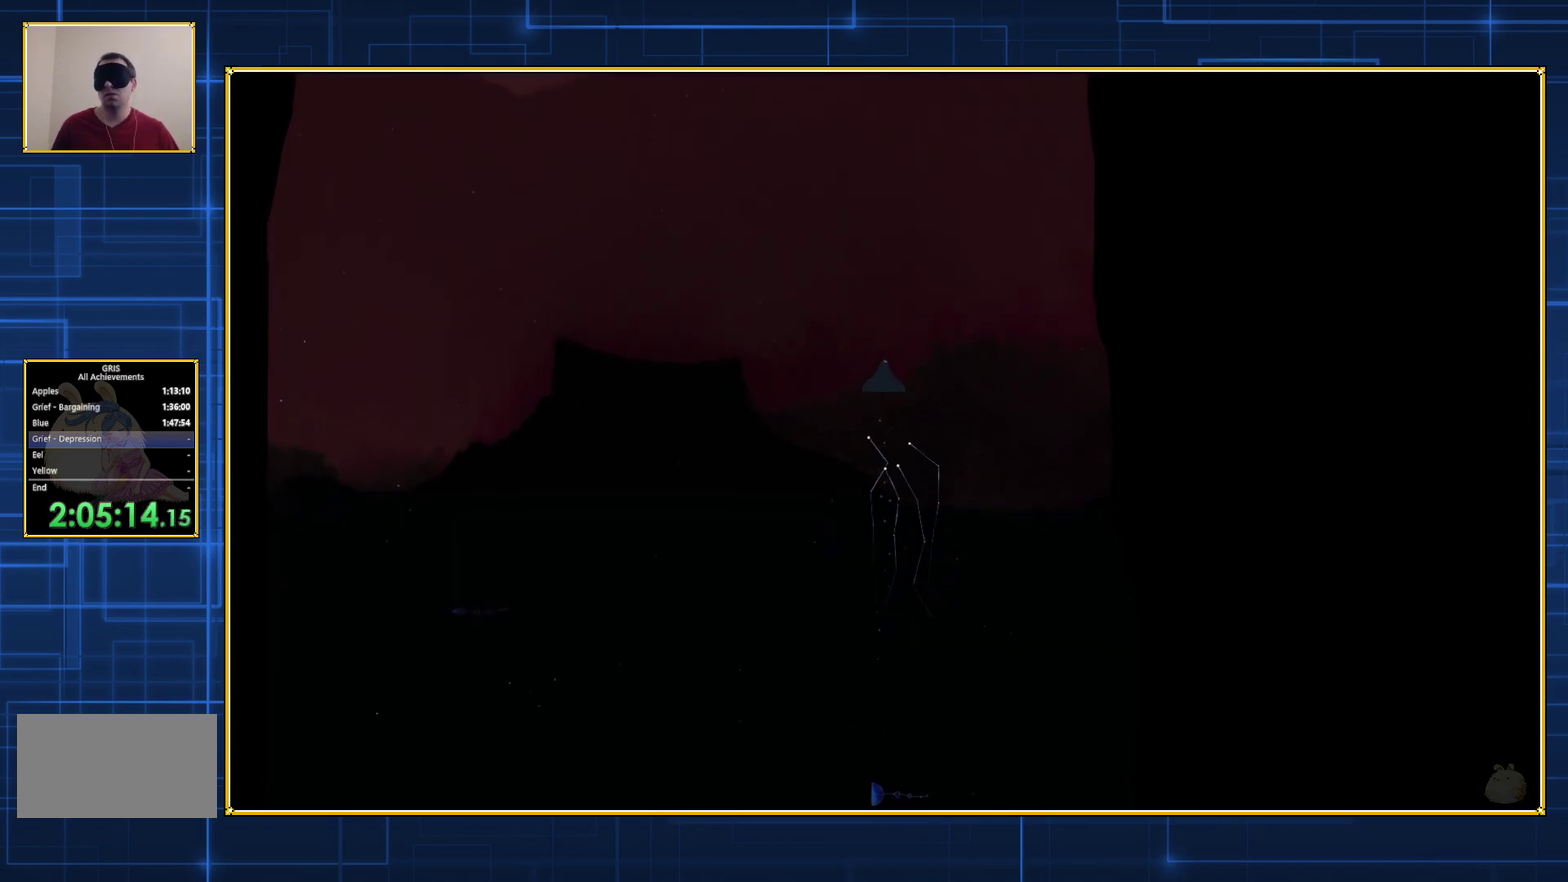
{"buttons": ["DPAD_UP"], "events": [[67, "B", "up"], [133, "B", "down"], [217, "B", "up"], [283, "B", "down"], [367, "B", "up"], [433, "B", "down"], [500, "B", "up"]]}
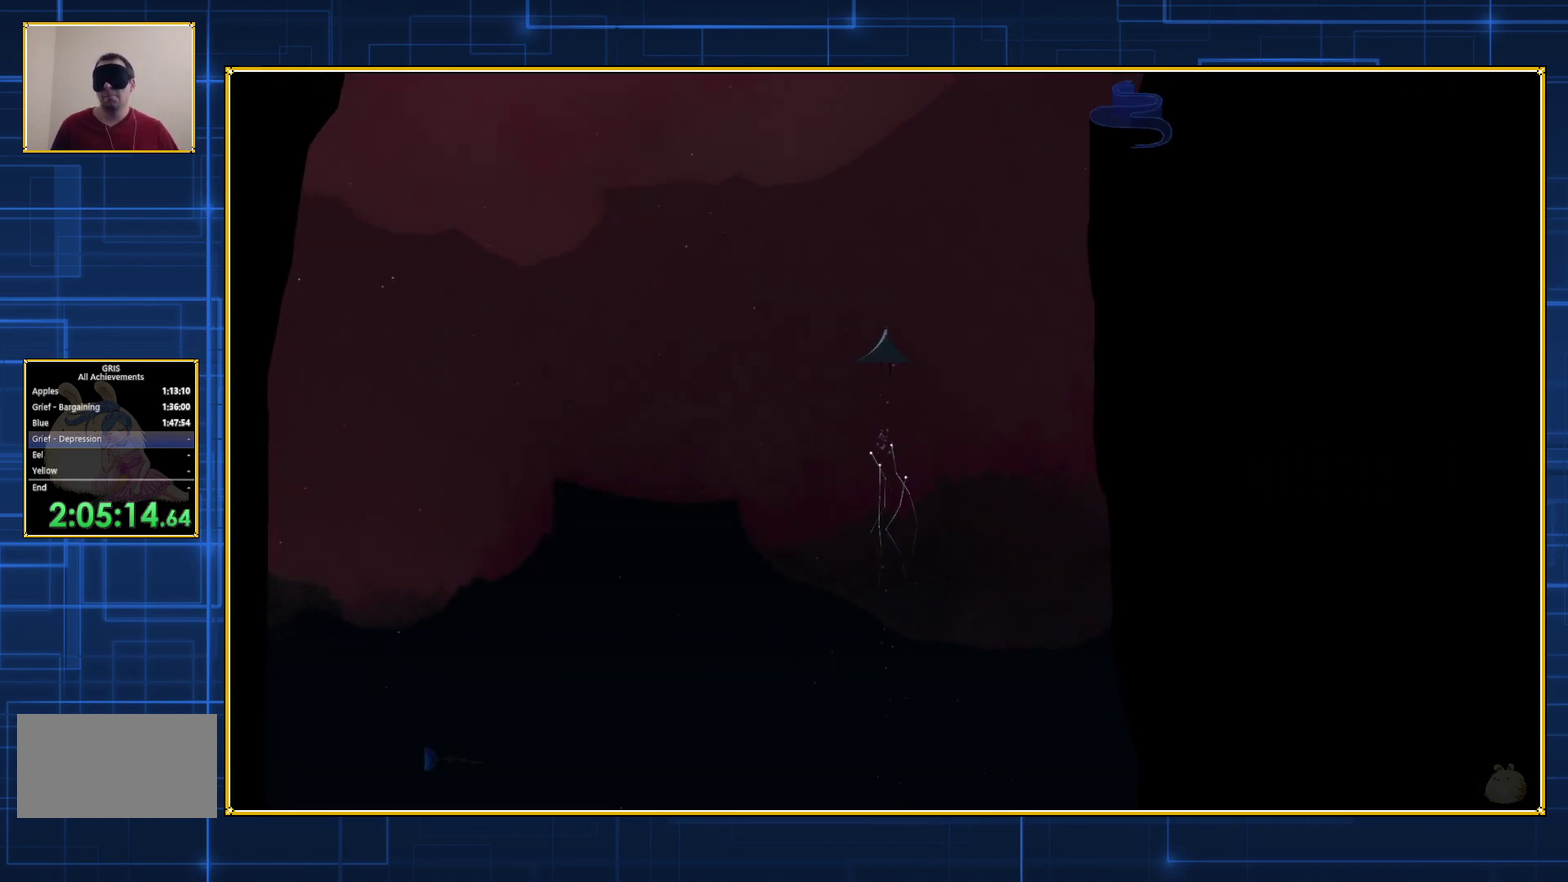
{"buttons": ["DPAD_UP"], "events": [[100, "B", "down"], [150, "B", "up"], [217, "B", "down"], [300, "B", "up"], [367, "B", "down"], [467, "B", "up"]]}
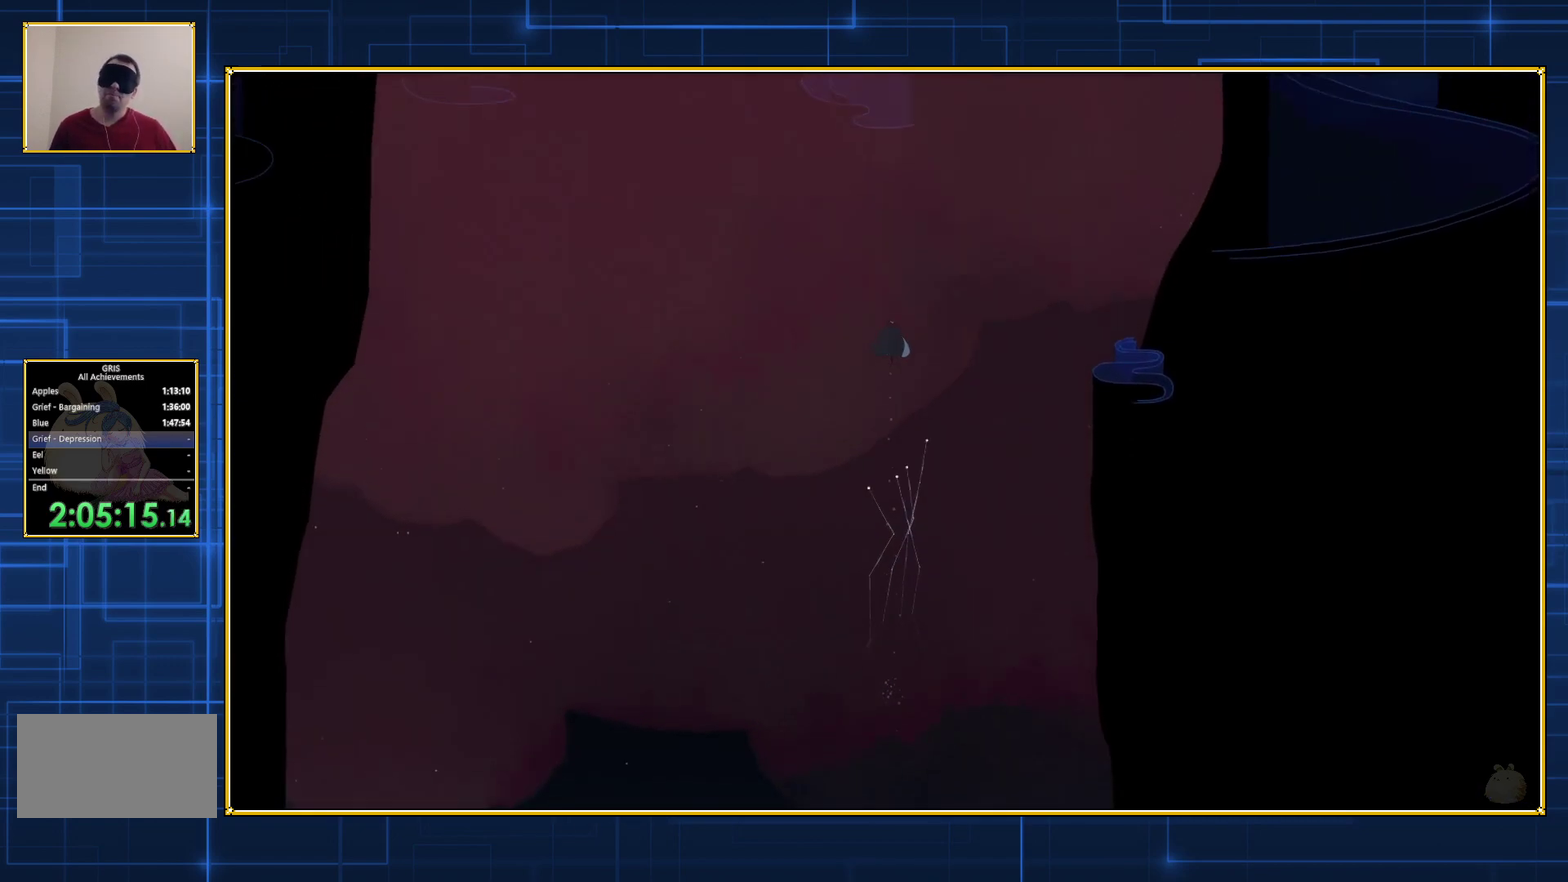
{"buttons": ["B", "DPAD_UP"], "events": [[33, "B", "down"], [100, "B", "up"], [183, "B", "down"], [250, "B", "up"], [333, "B", "down"], [433, "B", "up"], [500, "B", "down"]]}
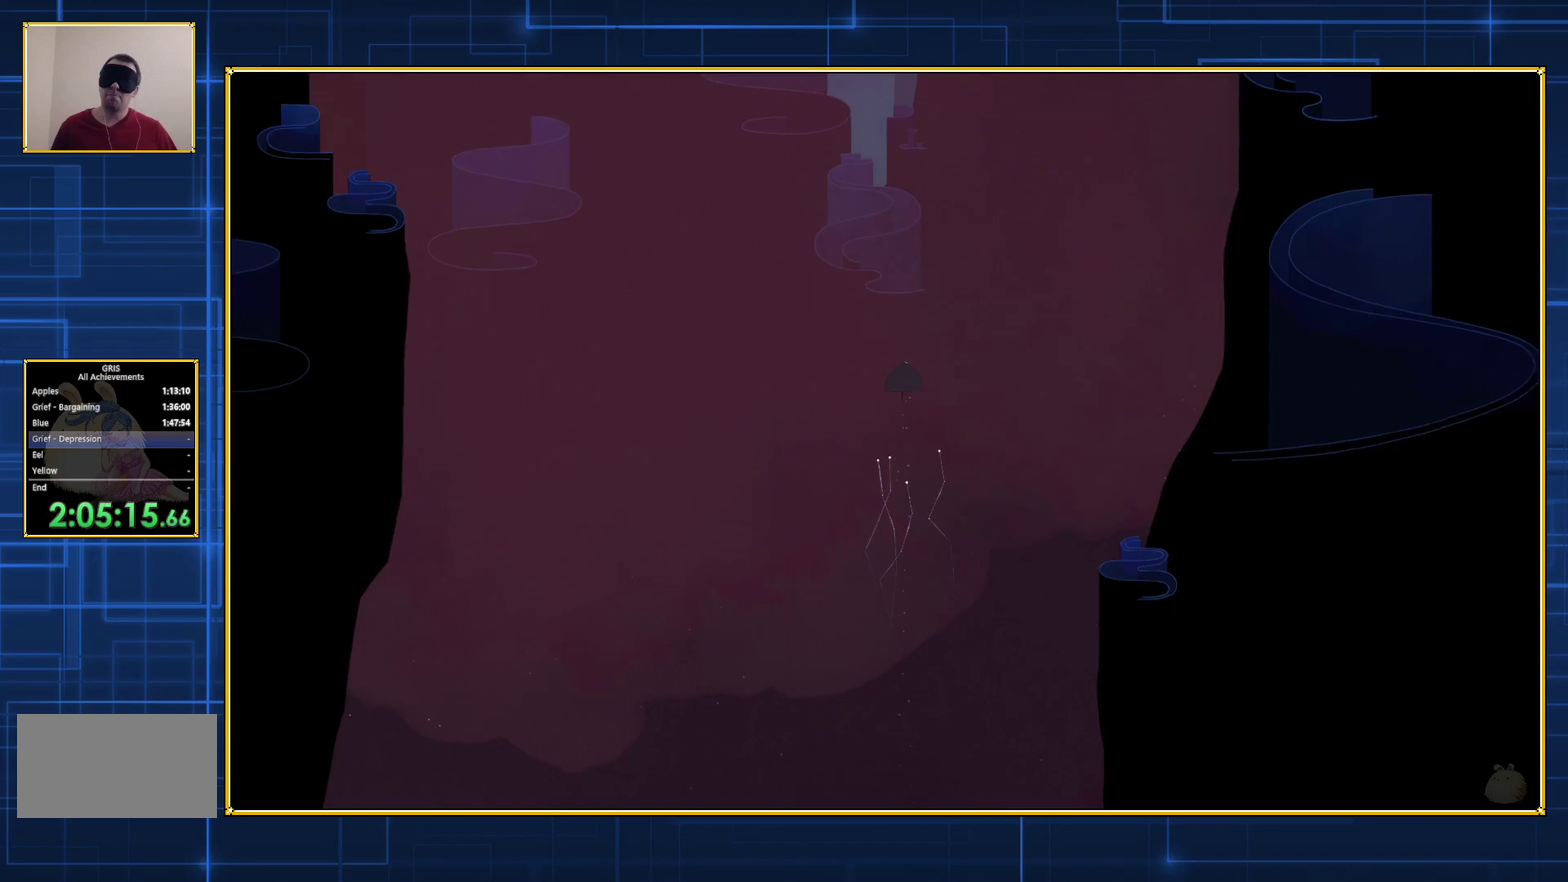
{"buttons": ["B", "DPAD_UP"], "events": [[100, "B", "up"], [150, "B", "down"], [217, "B", "up"], [267, "B", "down"], [383, "B", "up"], [433, "B", "down"]]}
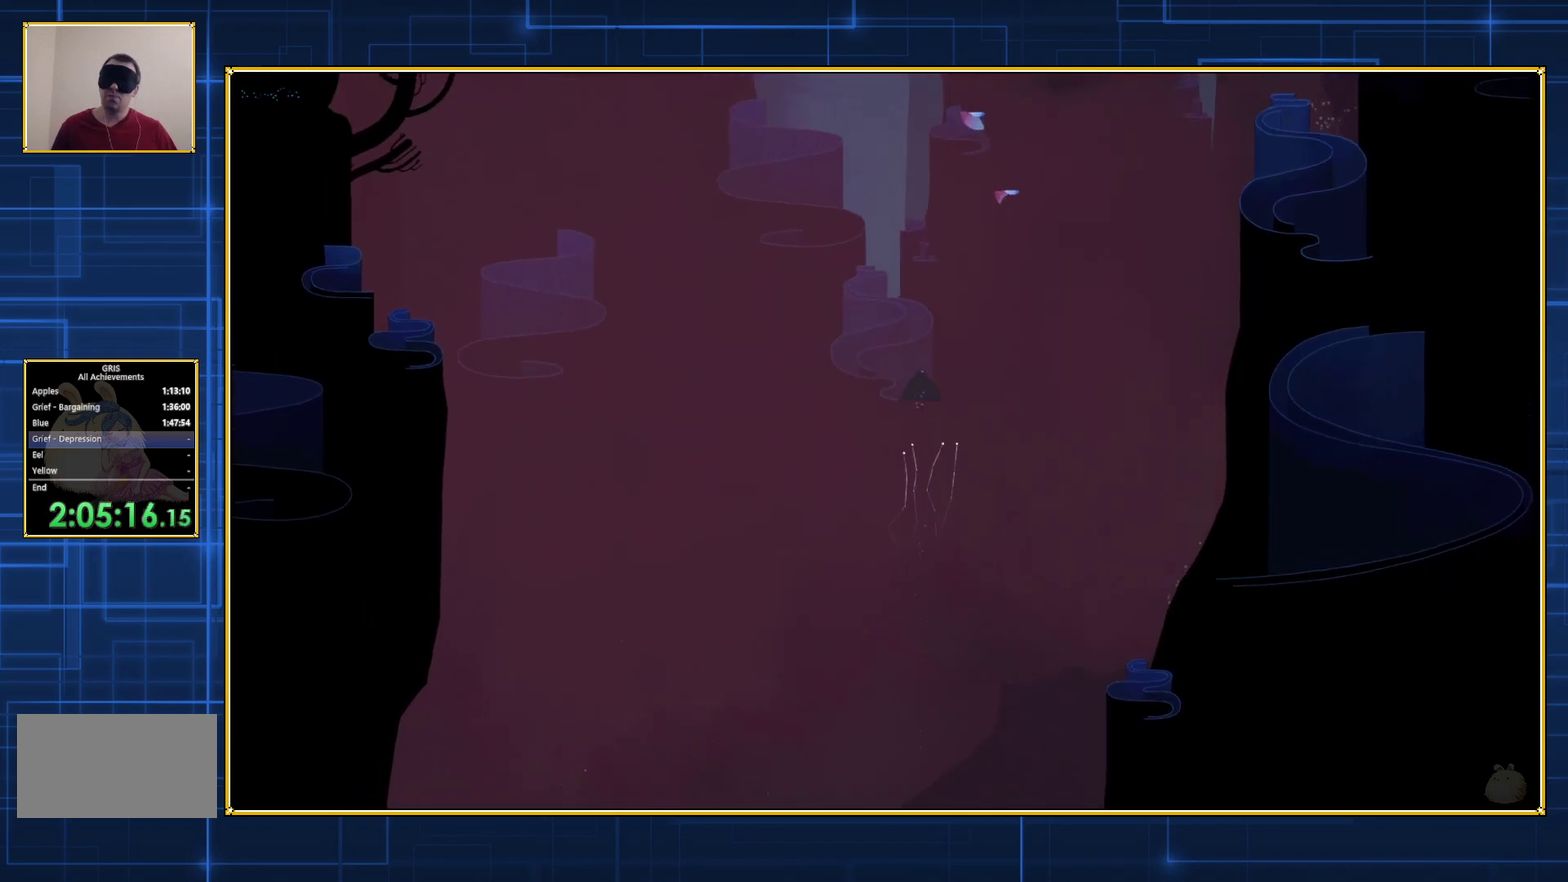
{"buttons": ["DPAD_UP"], "events": [[17, "B", "up"], [83, "B", "down"], [183, "B", "up"], [250, "B", "down"], [350, "B", "up"], [433, "B", "down"], [500, "B", "up"]]}
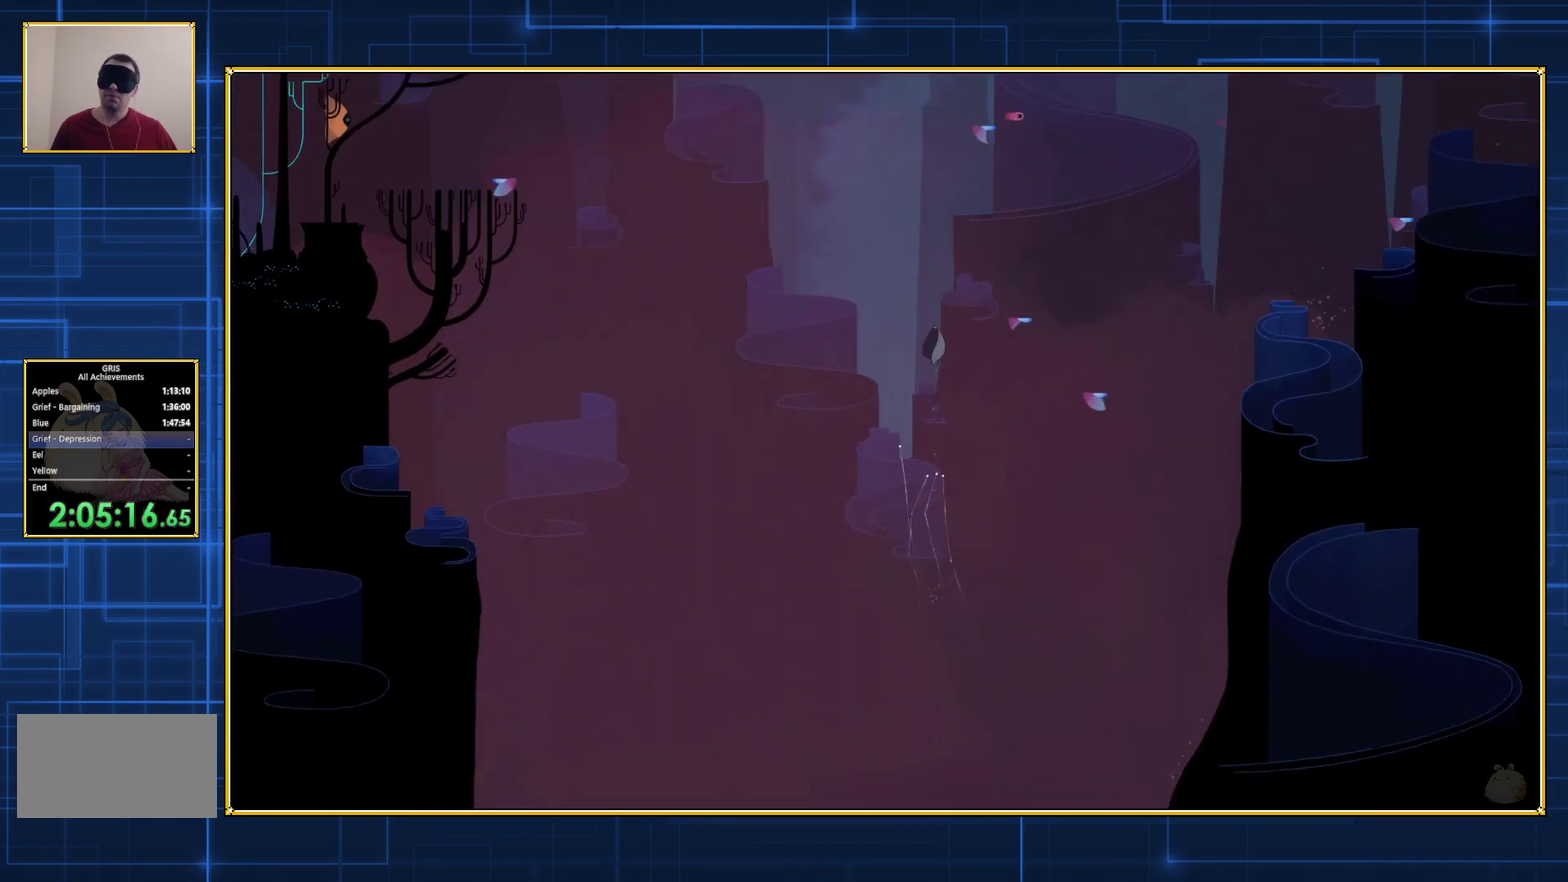
{"buttons": [], "events": [[250, "DPAD_UP", "up"]]}
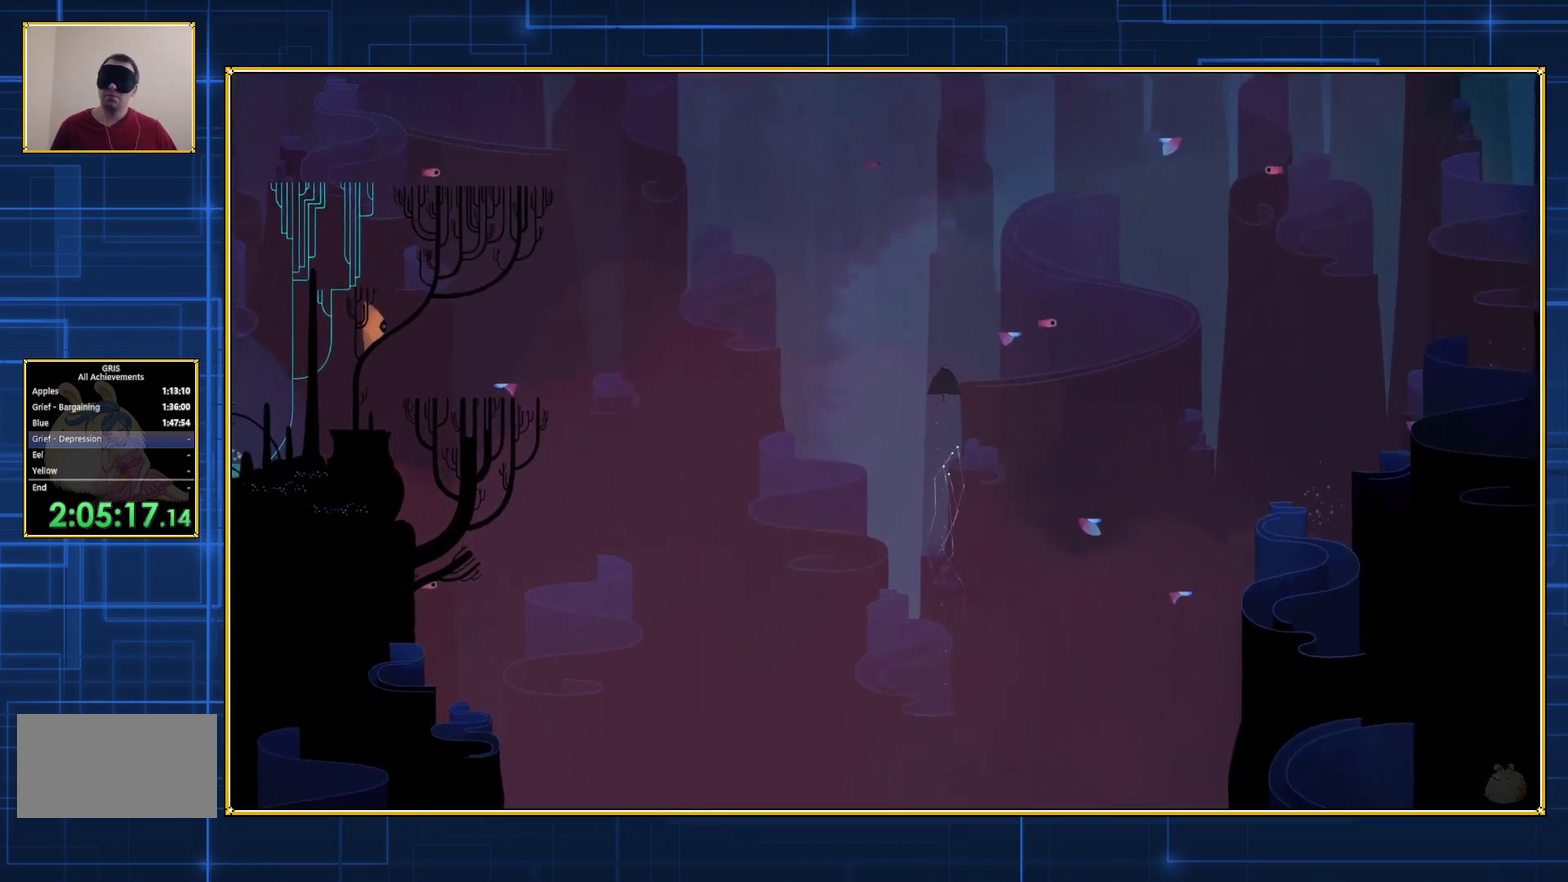
{"buttons": ["DPAD_LEFT"], "events": [[400, "DPAD_LEFT", "down"]]}
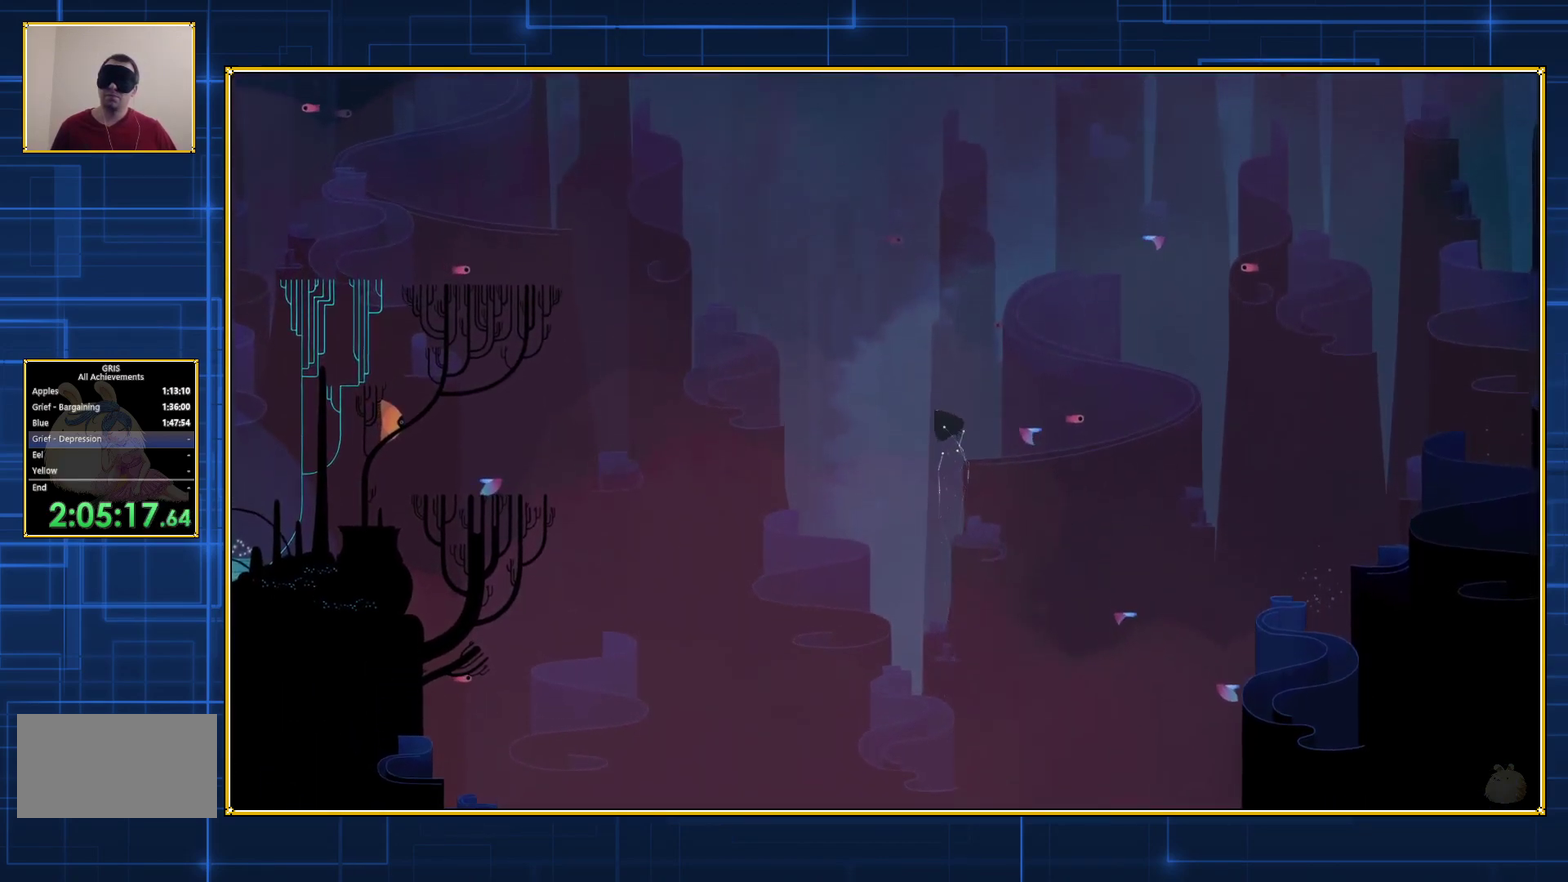
{"buttons": ["DPAD_LEFT"], "events": [[33, "B", "down"], [117, "B", "up"], [217, "B", "down"], [267, "B", "up"], [350, "B", "down"], [467, "B", "up"]]}
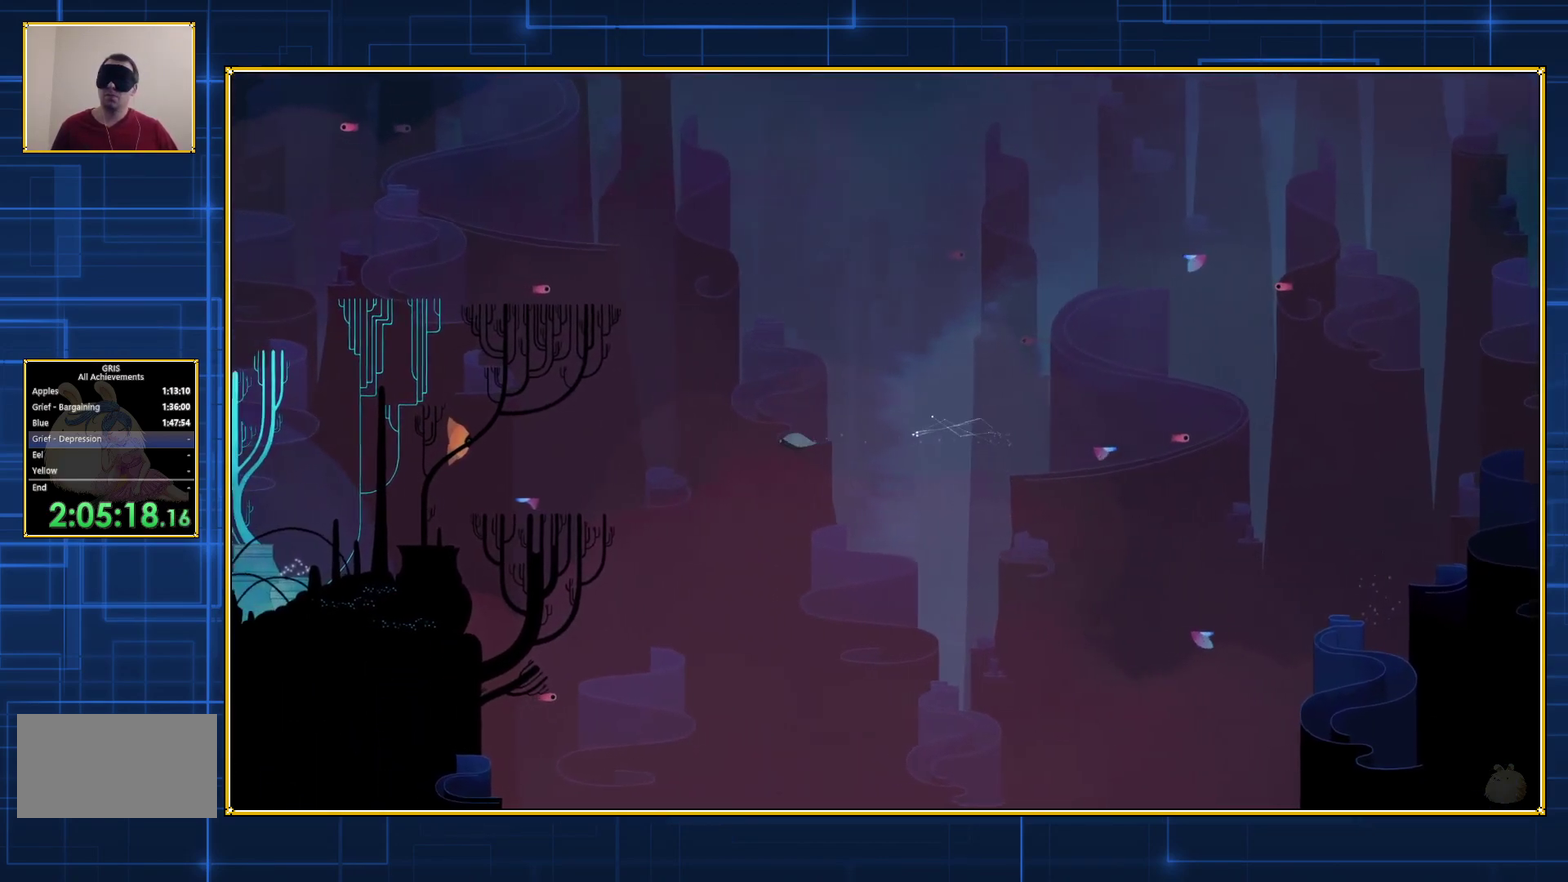
{"buttons": ["DPAD_LEFT"], "events": [[17, "B", "down"], [117, "B", "up"], [183, "B", "down"], [283, "B", "up"], [367, "B", "down"], [467, "B", "up"]]}